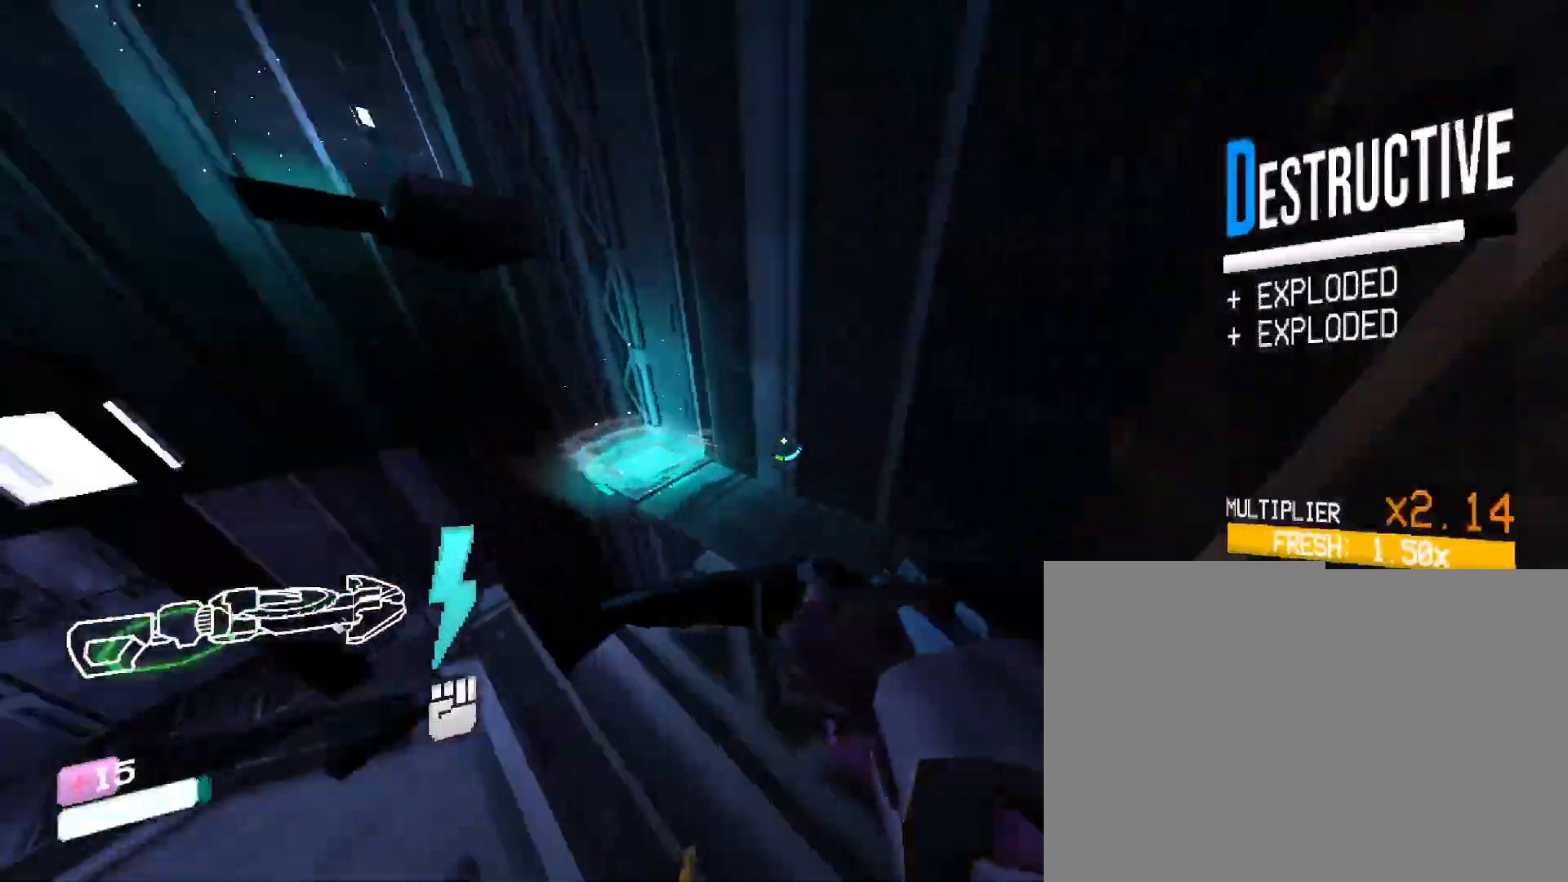
Gameplay with keyboard and mouse; each line is a JSON object with the keys and mouse buttons held at the frame after it. "events" lists presses ("down") and releases ("up") of "1", "2", "3", "4", "5", "a", "b", "c", "d", "e", "f", "g", "q", "r", "s", "shift", "space", "t", "tab", "v", "w", "x", "z", "mouse_left", "mouse_wheel", "mouse_right", "mouse_mb4" and "mouse_mb5" between this image and that frame as [ms after this image, input, new state], when the widget could be followed in between. "mouse_left", "mouse_wheel", "mouse_right", "mouse_mb4", "mouse_mb5" = the "left", "wheel", "right", "mb4", "mb5" buttons of the "mouse" list. No other keys are recorded. "wheel" means that the mouse wheel is clicked or scrolled. Mouse movement is not recorded. Not read: other_keys.
{"keys": [], "mouse": [], "events": [[117, "w", "down"], [150, "w", "up"], [200, "w", "down"], [433, "w", "up"]]}
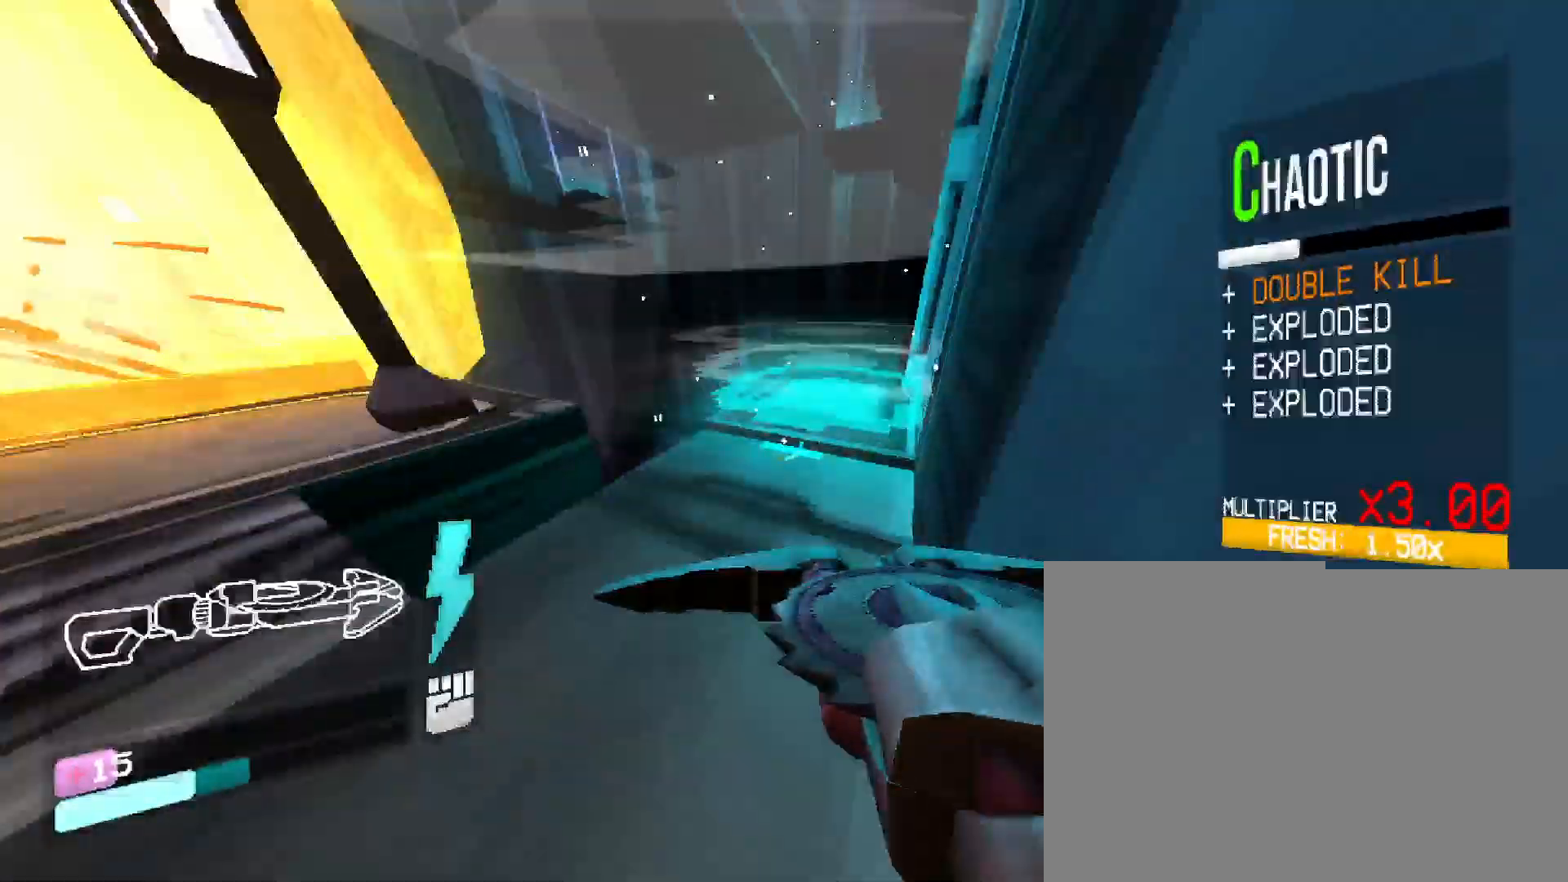
{"keys": ["w"], "mouse": ["right"], "events": [[67, "mouse_right", "down"], [167, "mouse_right", "up"], [250, "mouse_right", "down"], [333, "mouse_right", "up"], [400, "mouse_right", "down"], [500, "w", "down"]]}
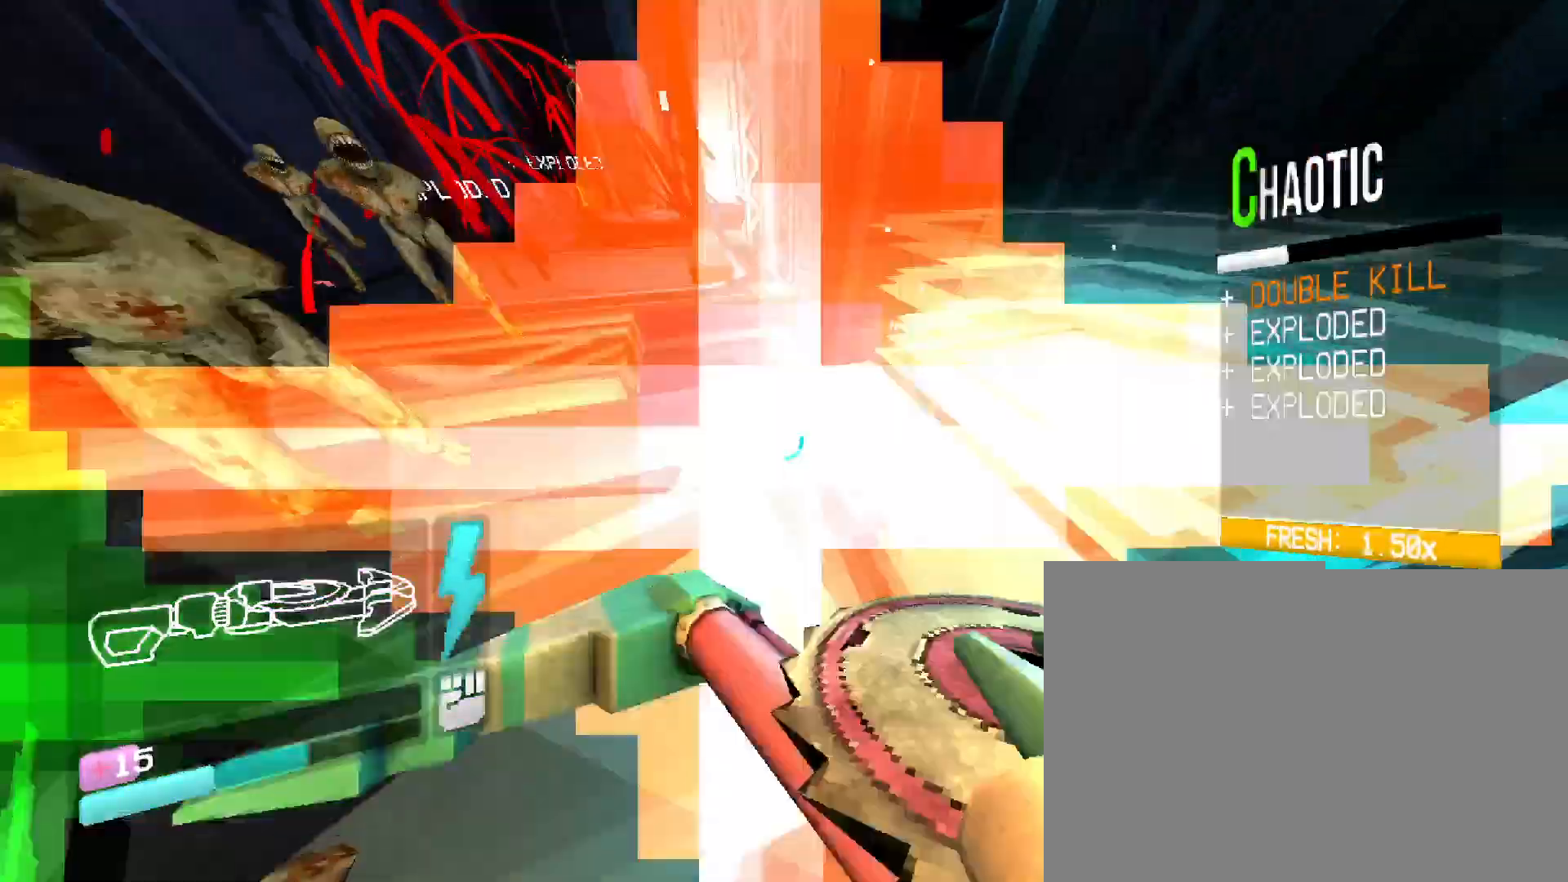
{"keys": [], "mouse": ["left"], "events": [[33, "mouse_left", "down"], [33, "space", "down"], [50, "mouse_right", "up"], [217, "space", "up"], [433, "w", "up"]]}
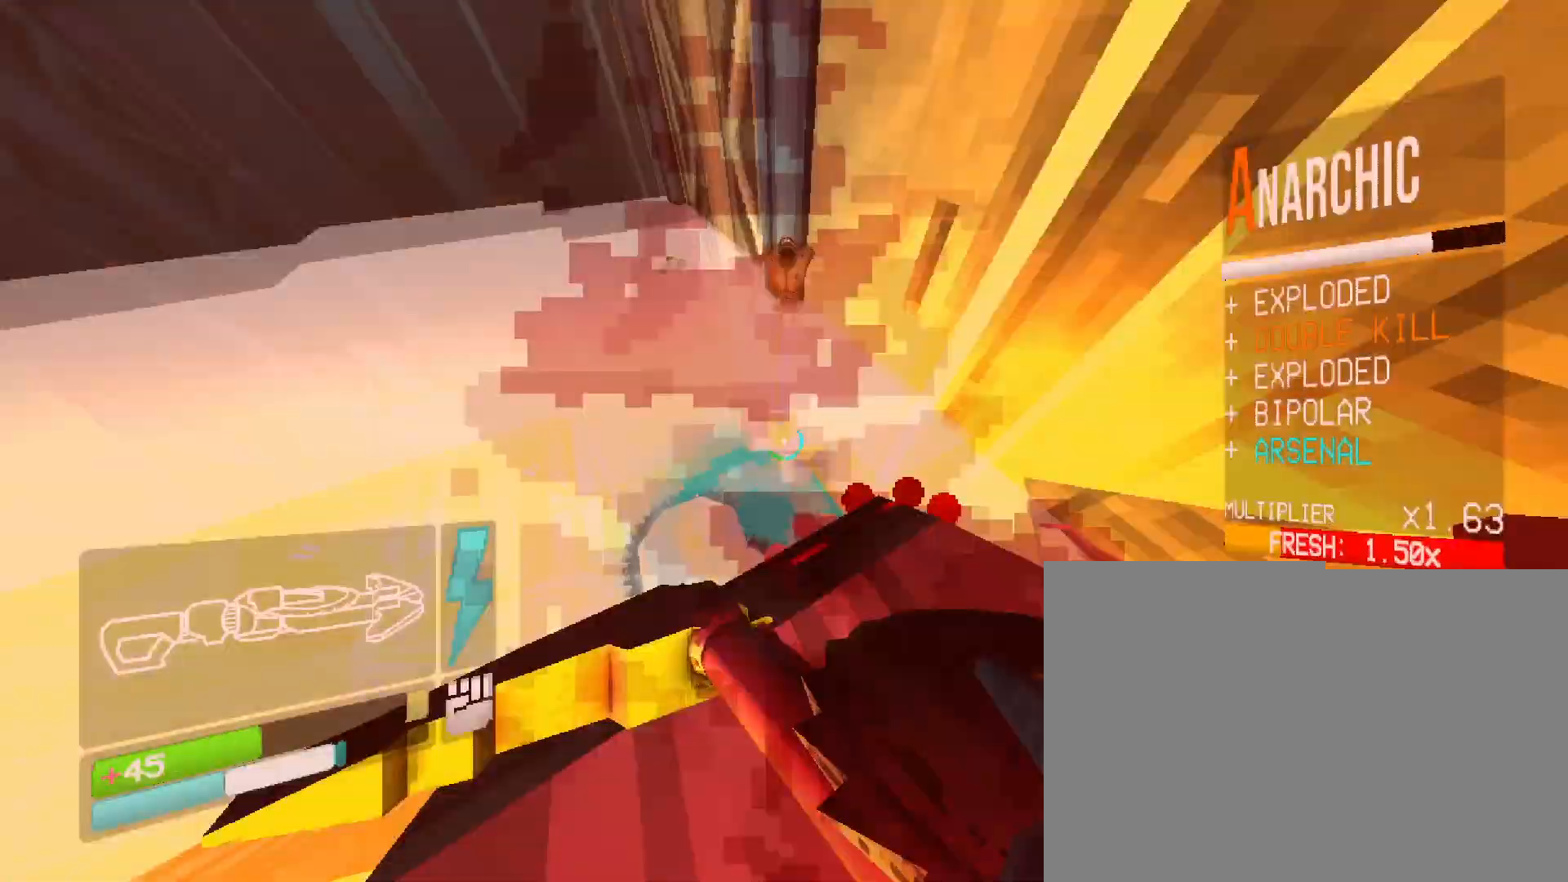
{"keys": [], "mouse": ["left"], "events": [[317, "s", "down"], [467, "s", "up"]]}
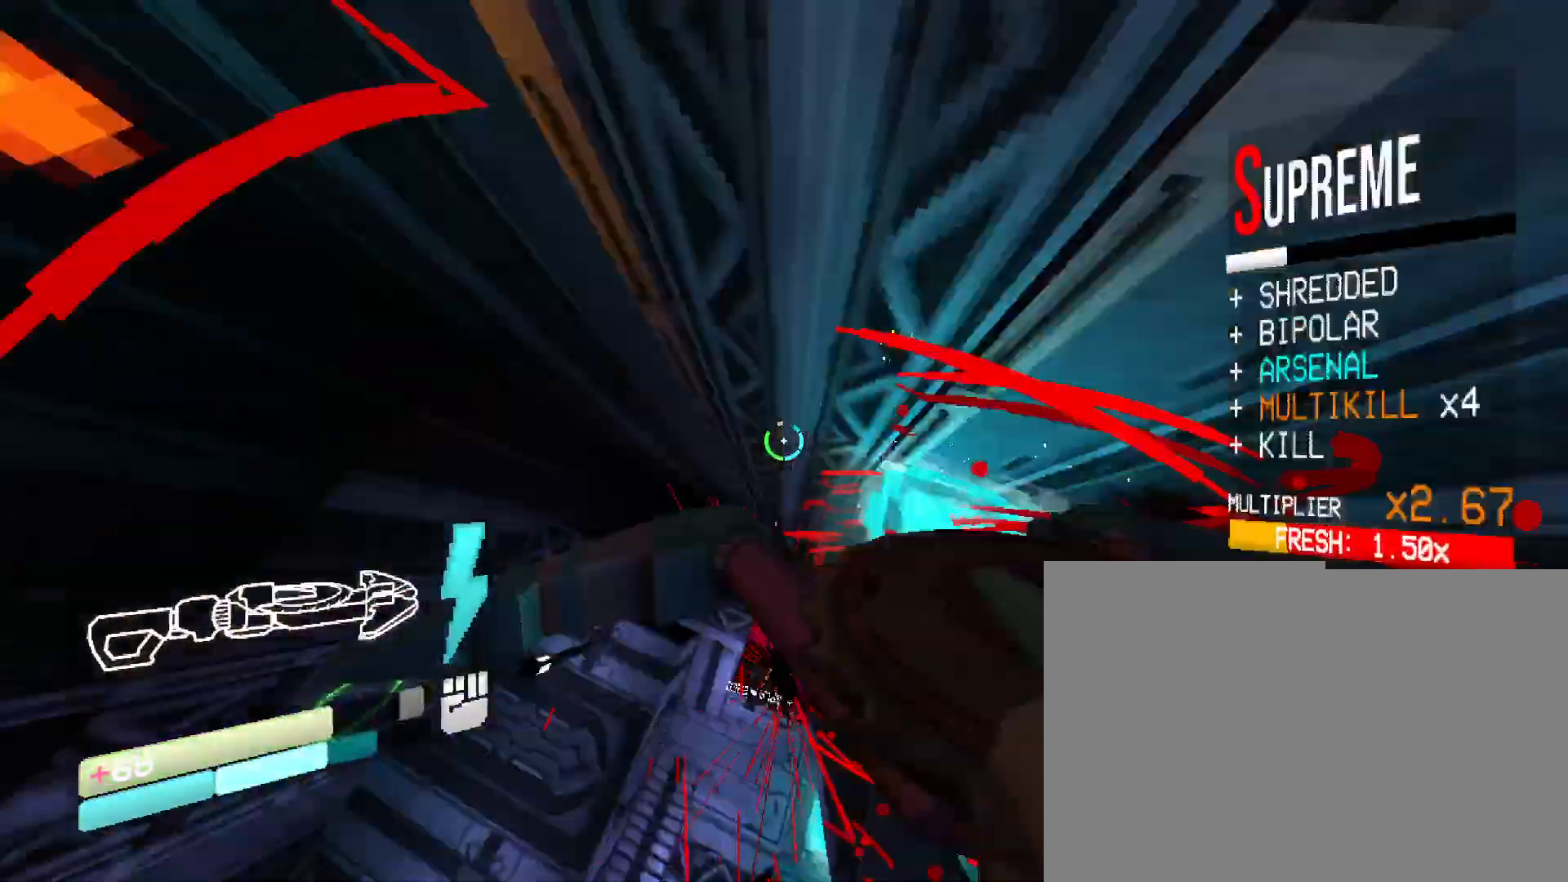
{"keys": ["w"], "mouse": ["left"], "events": [[67, "w", "down"], [200, "shift", "down"], [400, "shift", "up"]]}
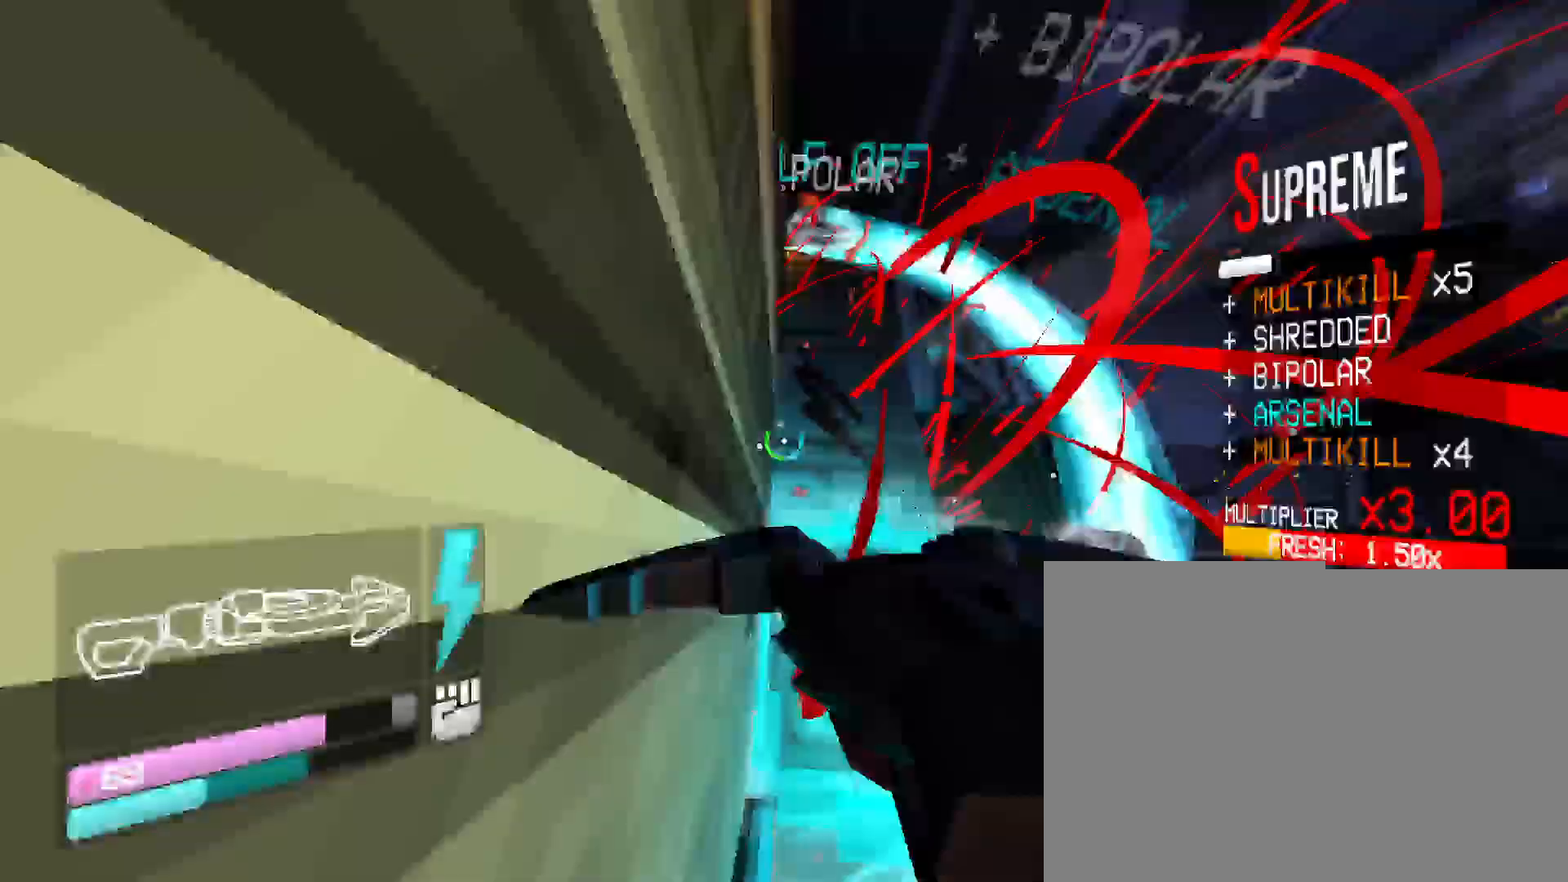
{"keys": ["w"], "mouse": ["left"], "events": [[83, "w", "up"], [400, "w", "down"]]}
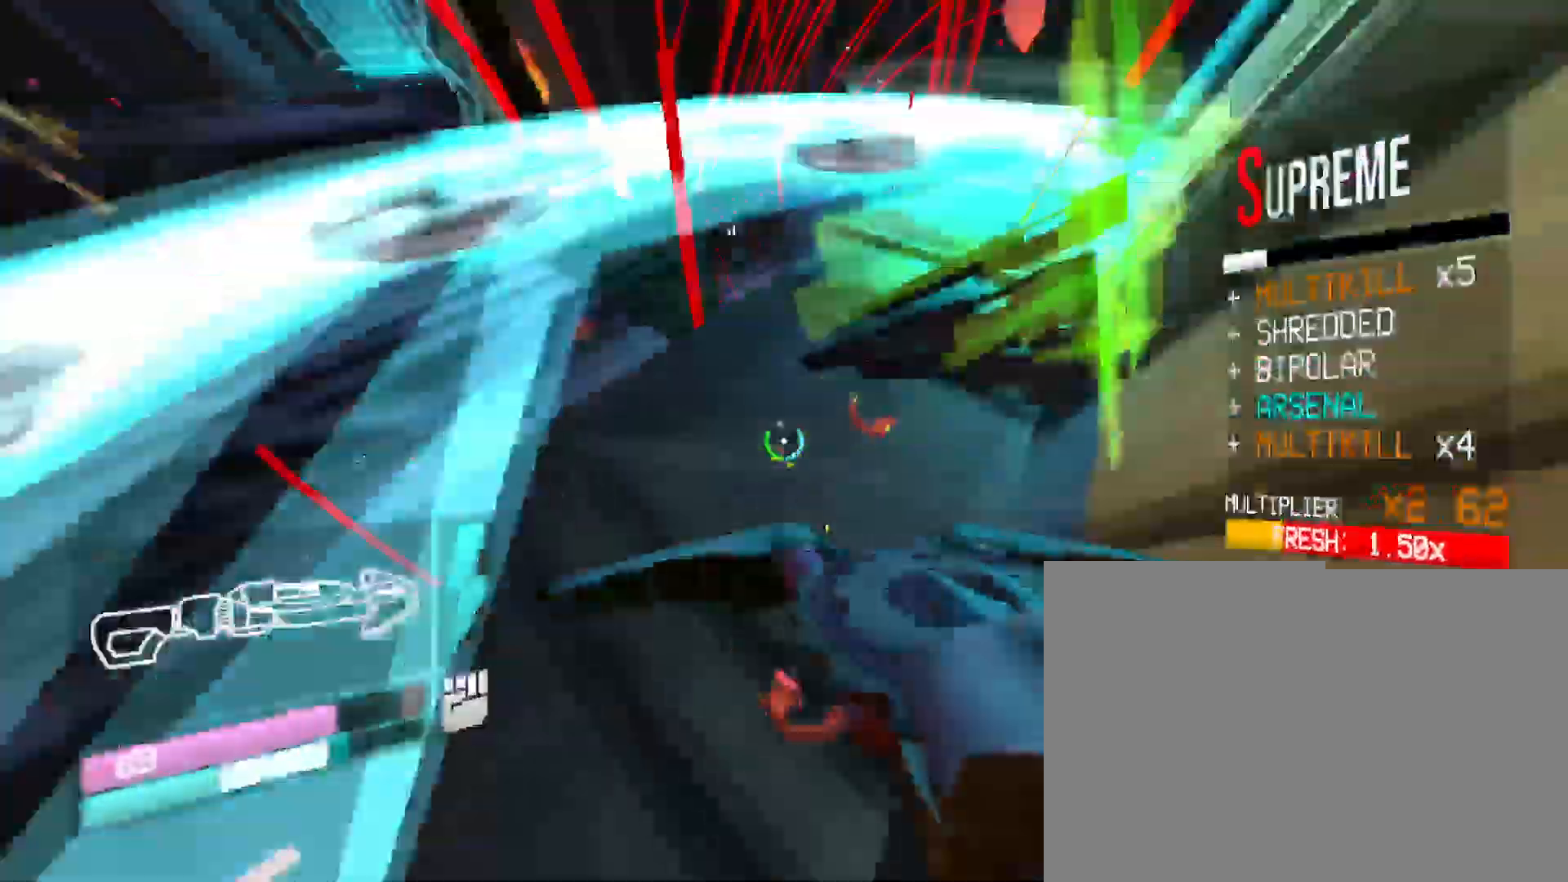
{"keys": ["w"], "mouse": ["left"], "events": []}
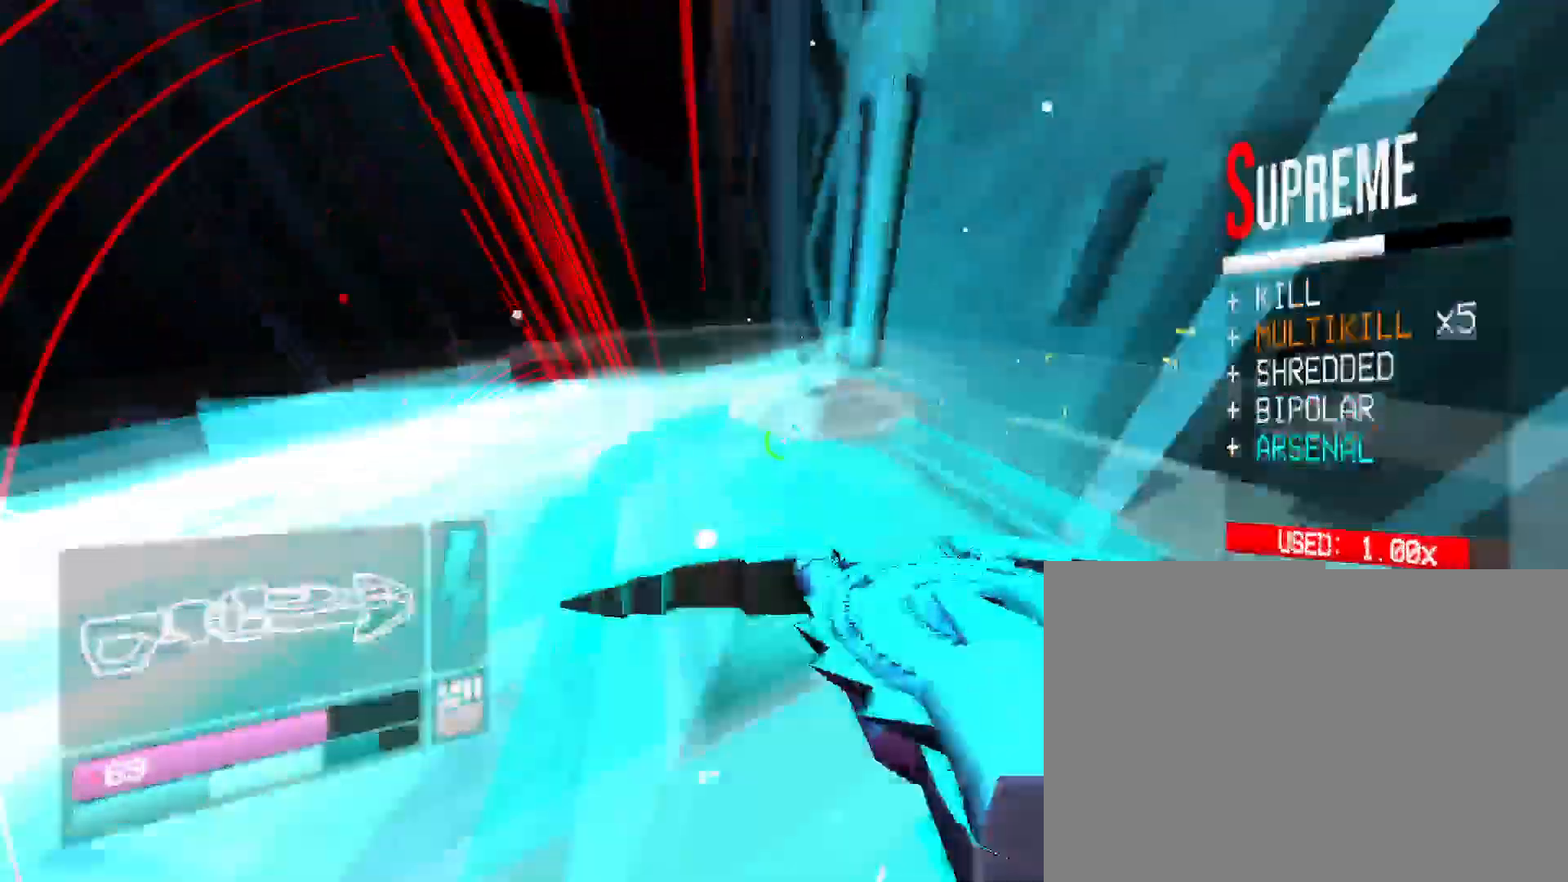
{"keys": ["w"], "mouse": [], "events": [[233, "mouse_left", "up"]]}
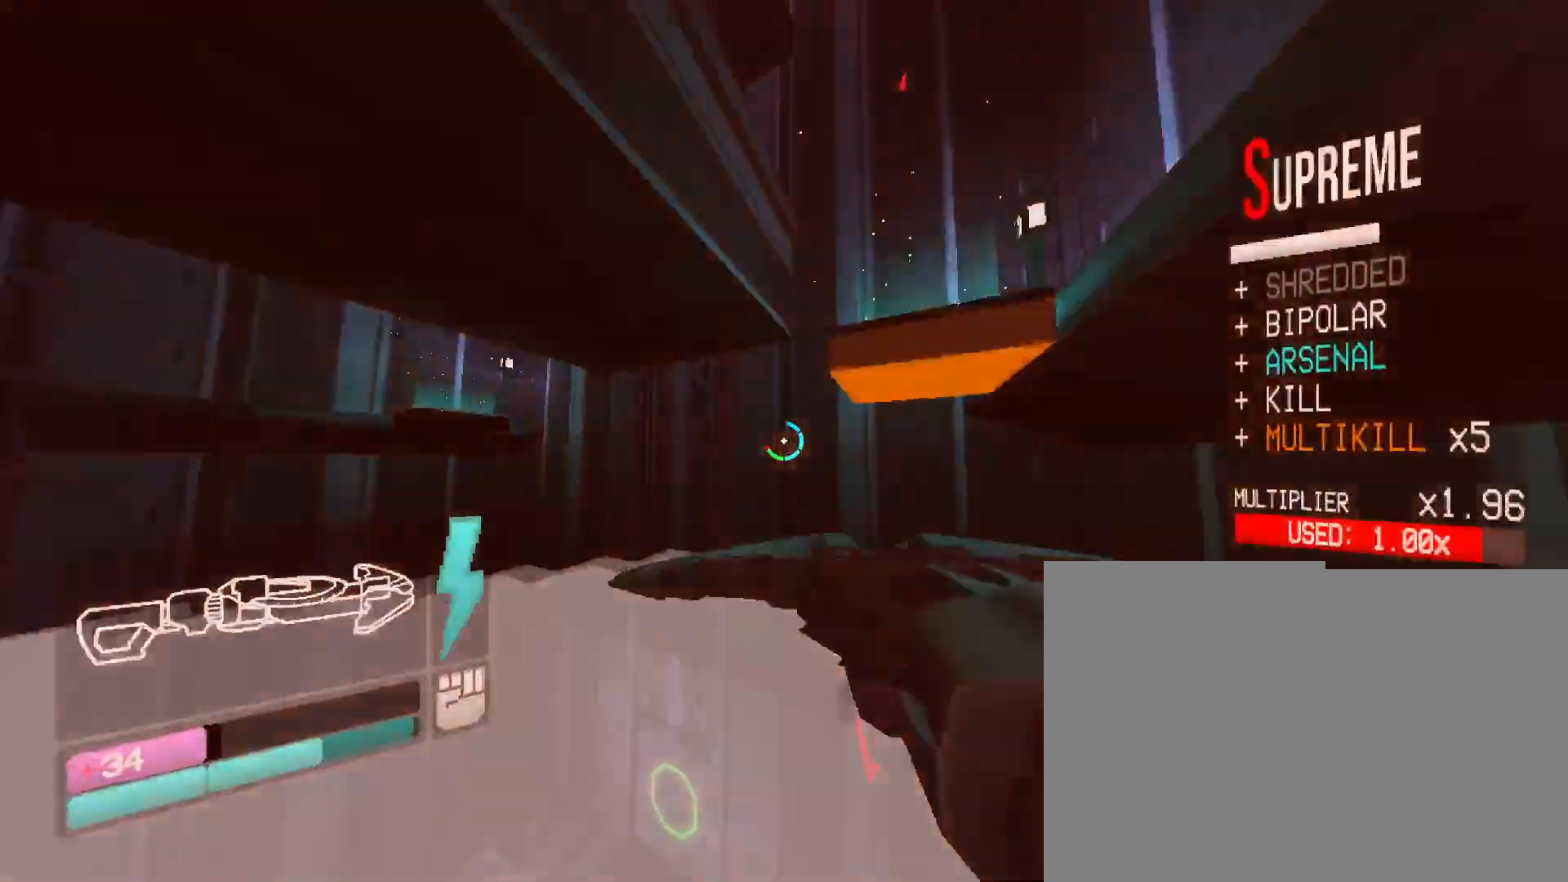
{"keys": ["shift", "w"], "mouse": [], "events": [[400, "shift", "down"]]}
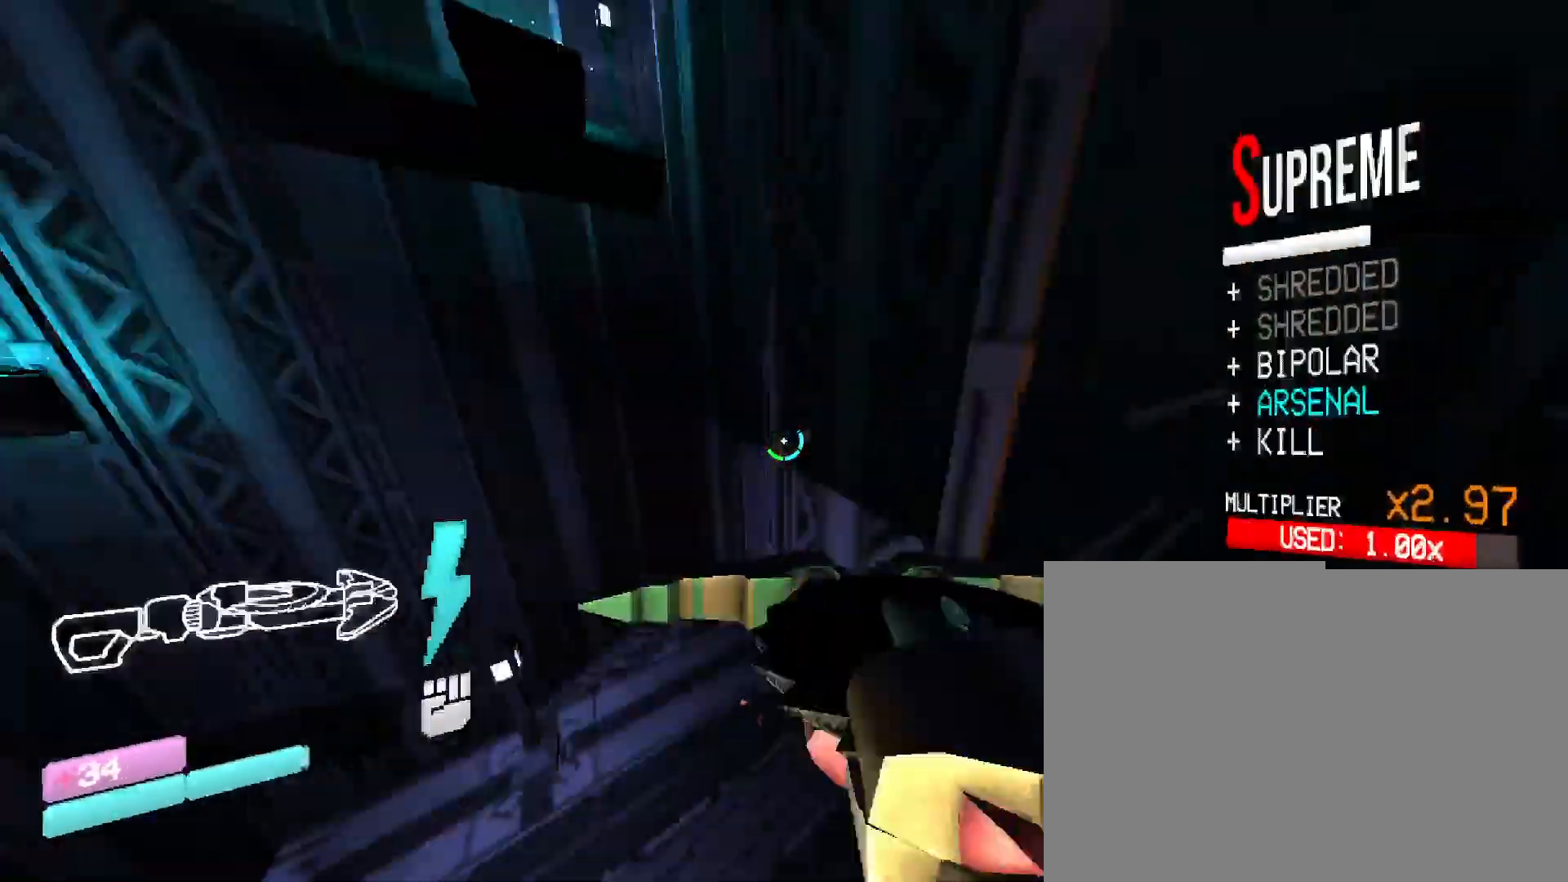
{"keys": ["w"], "mouse": [], "events": [[83, "shift", "up"]]}
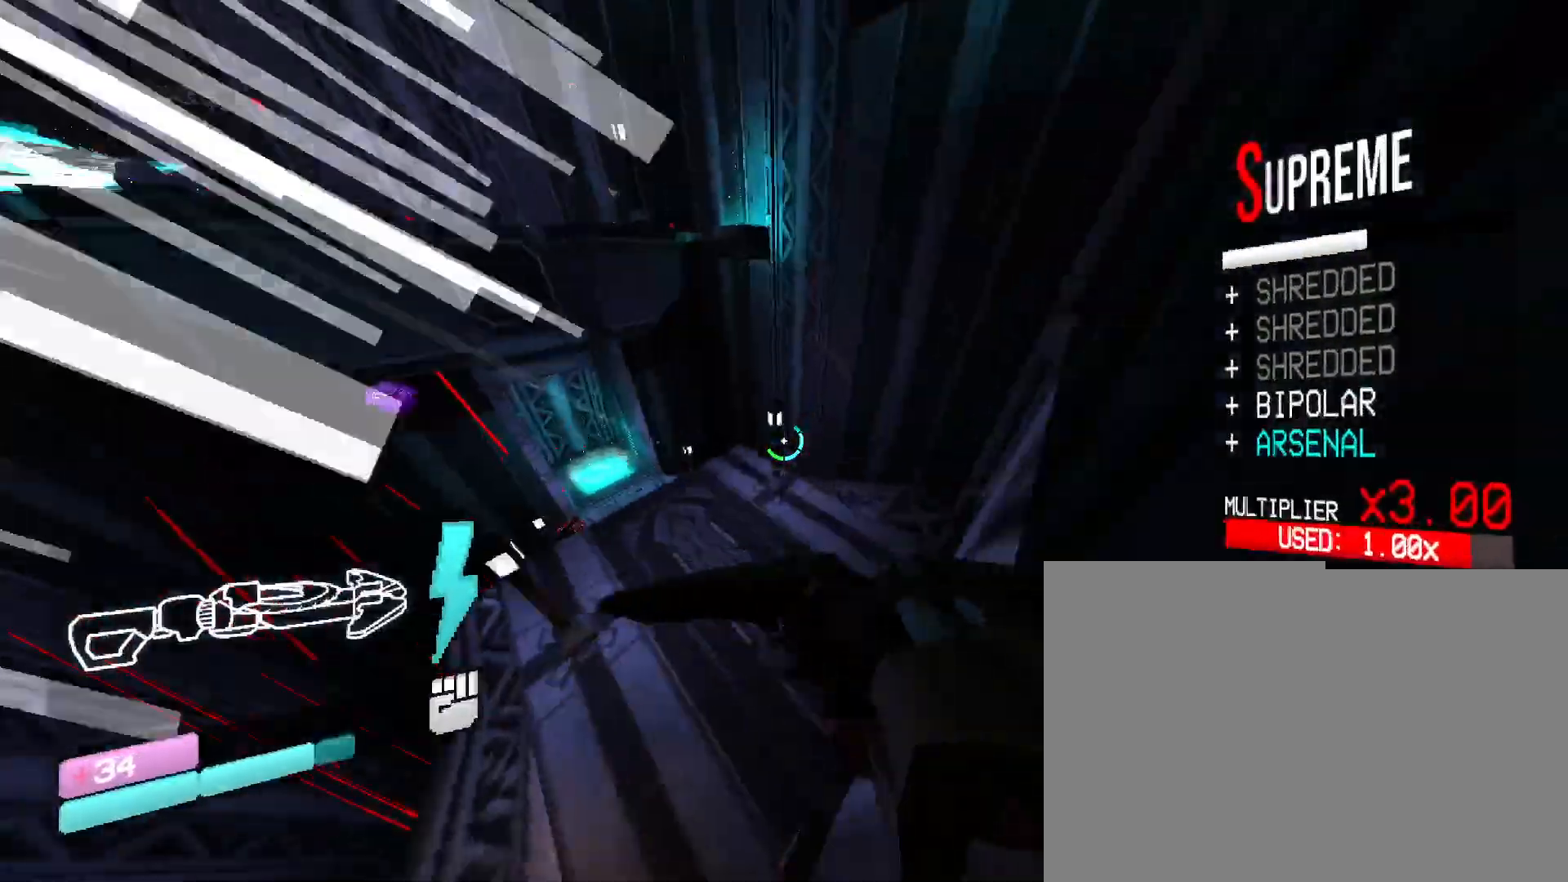
{"keys": ["space", "w"], "mouse": [], "events": [[467, "space", "down"]]}
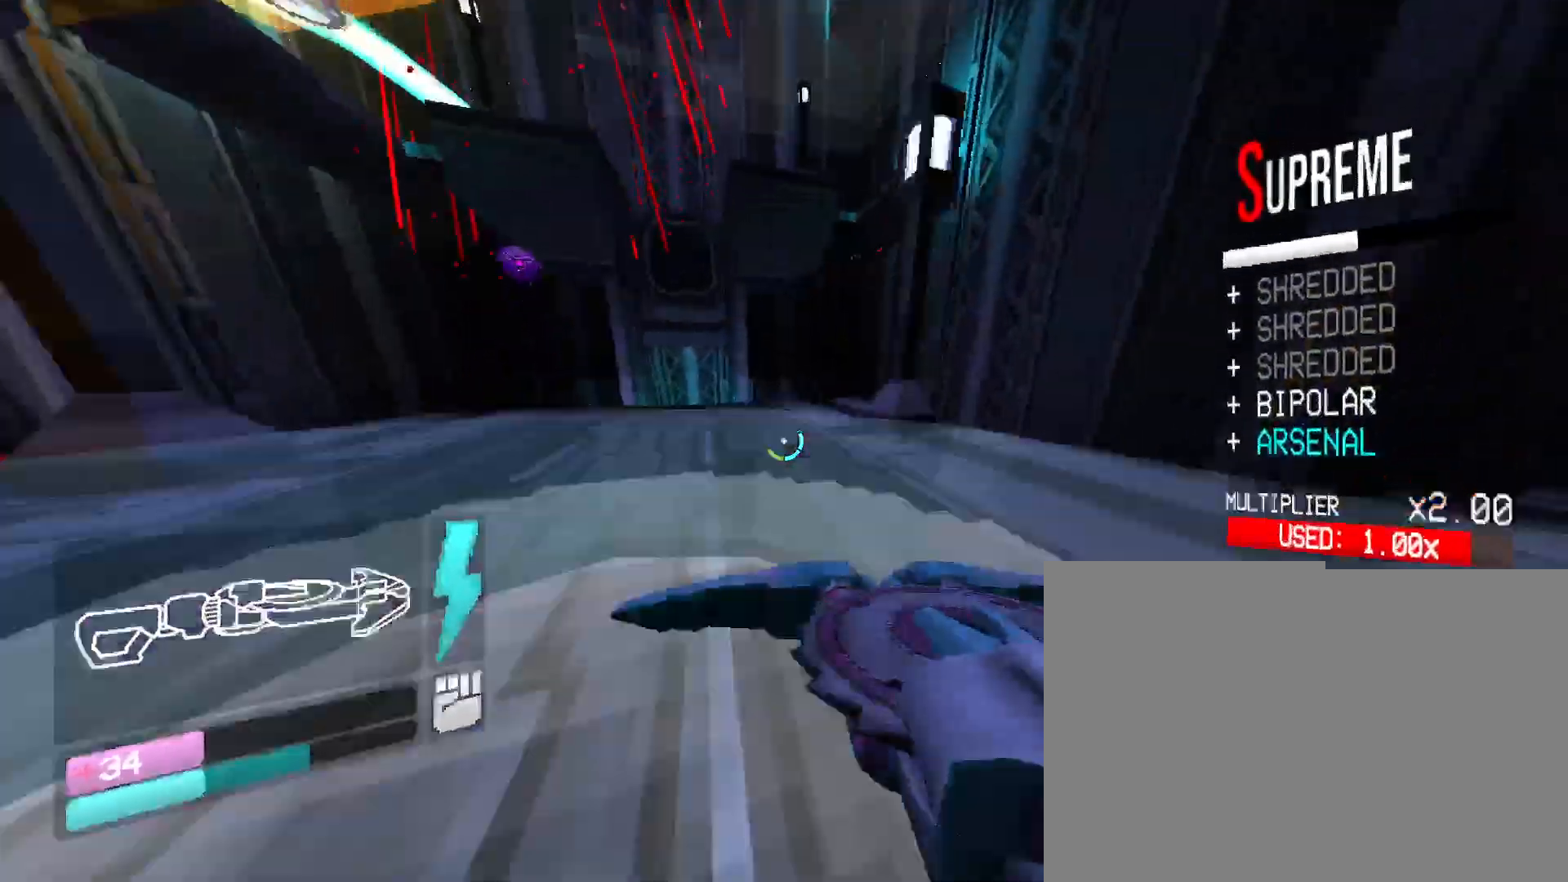
{"keys": ["w"], "mouse": [], "events": [[250, "space", "up"]]}
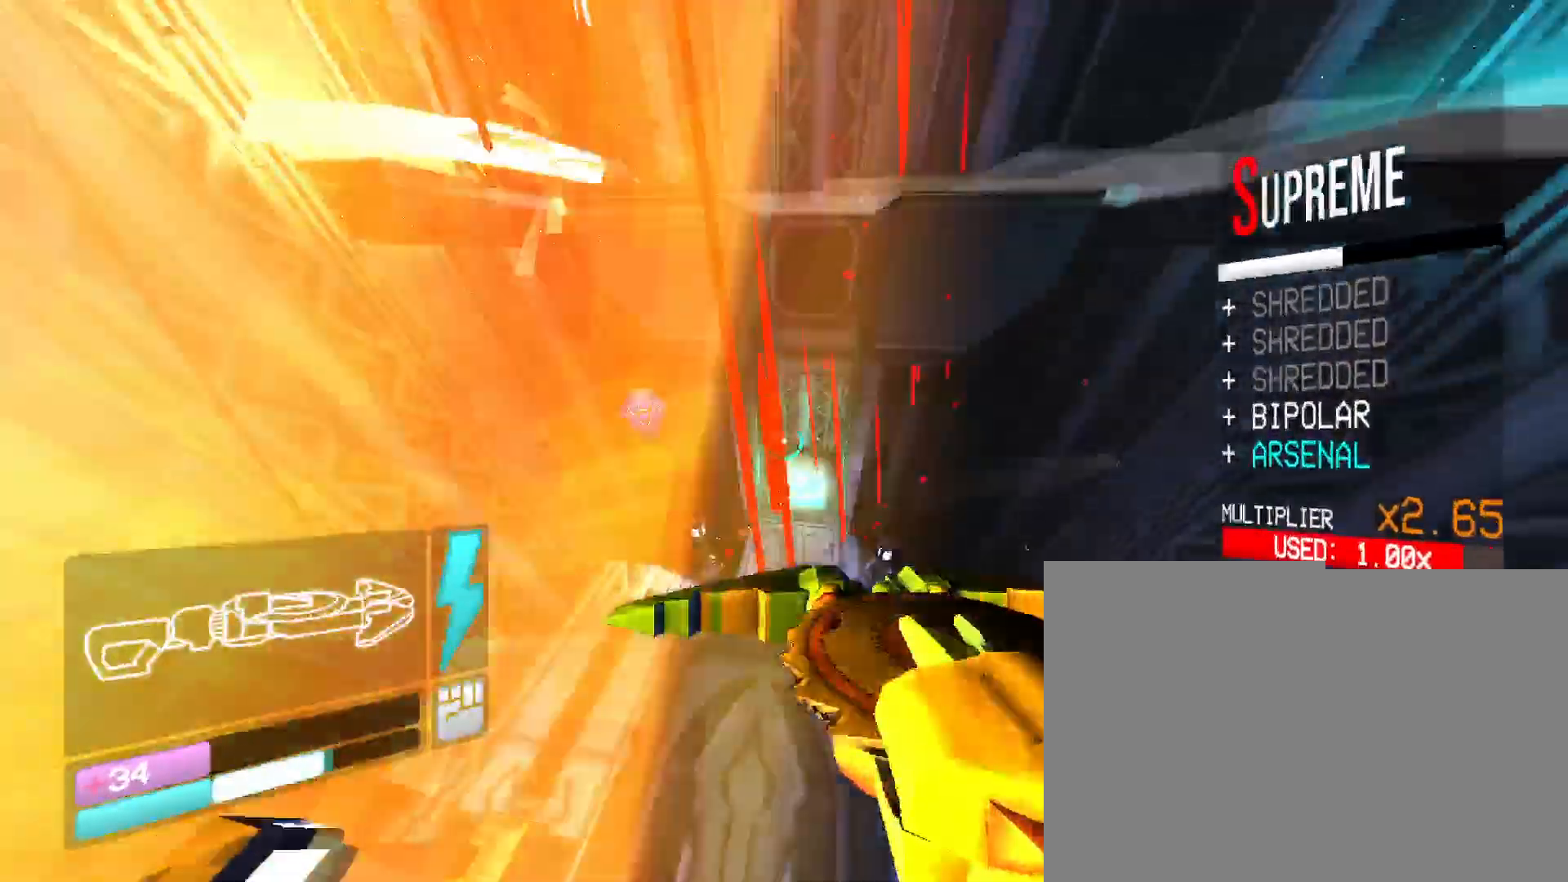
{"keys": ["w"], "mouse": [], "events": []}
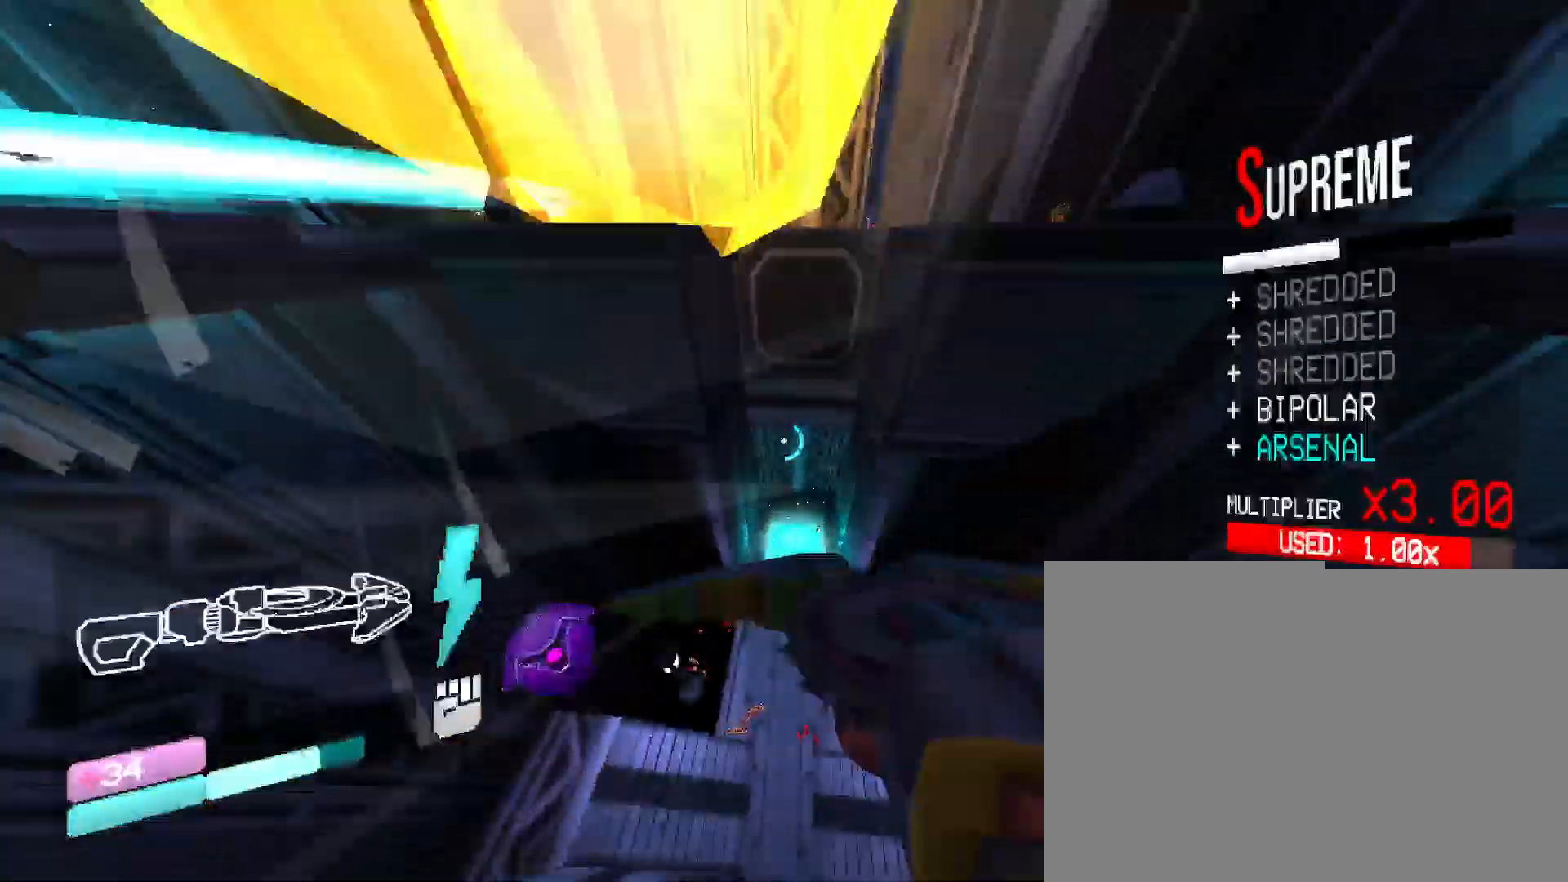
{"keys": ["w"], "mouse": [], "events": []}
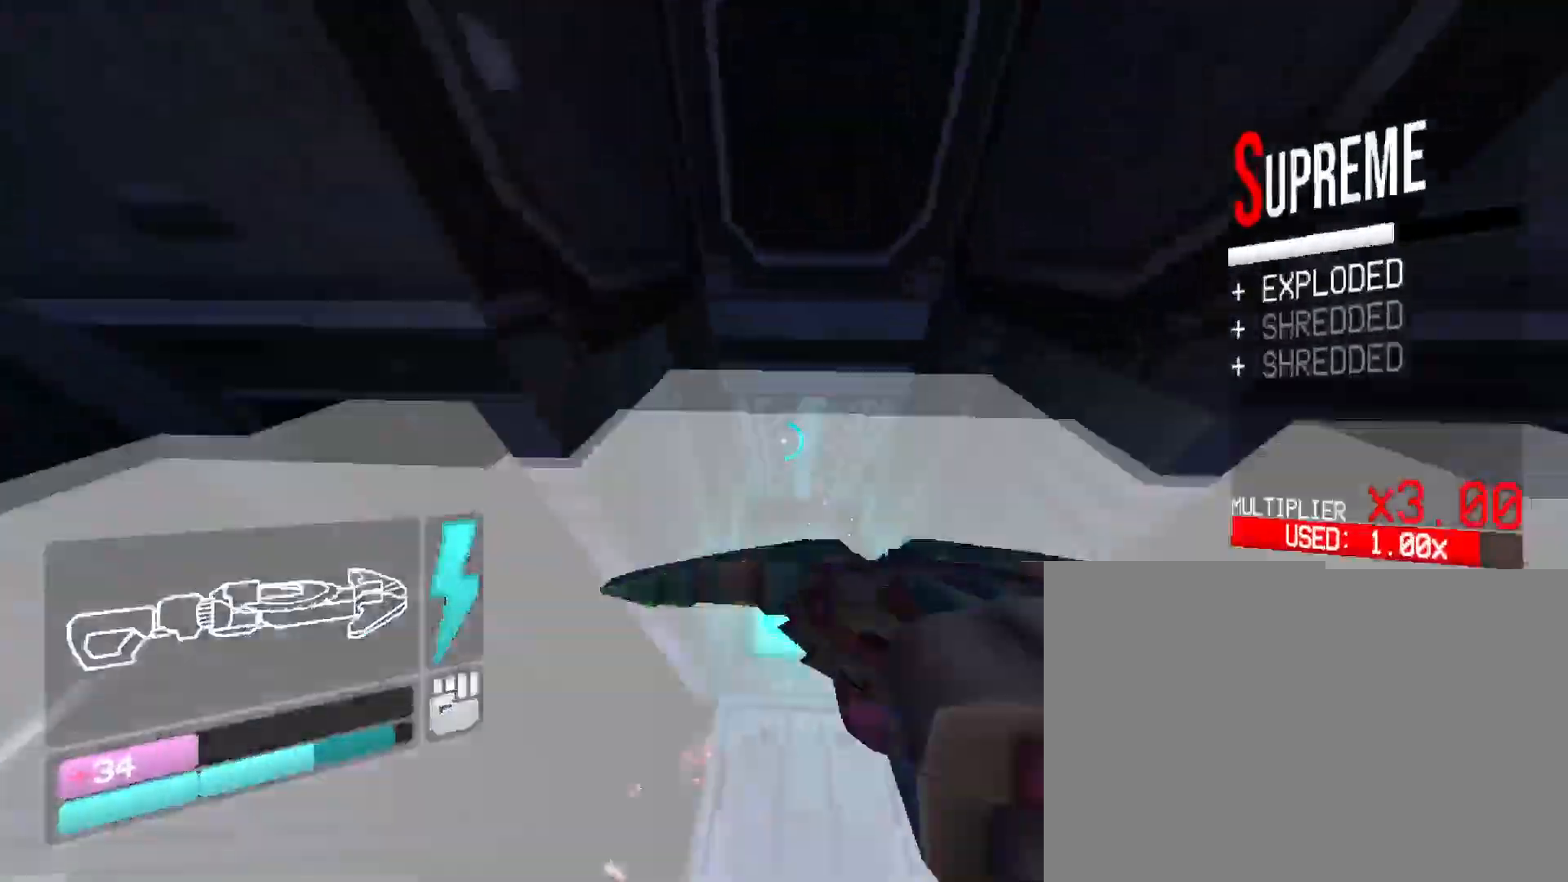
{"keys": [], "mouse": [], "events": [[250, "w", "up"]]}
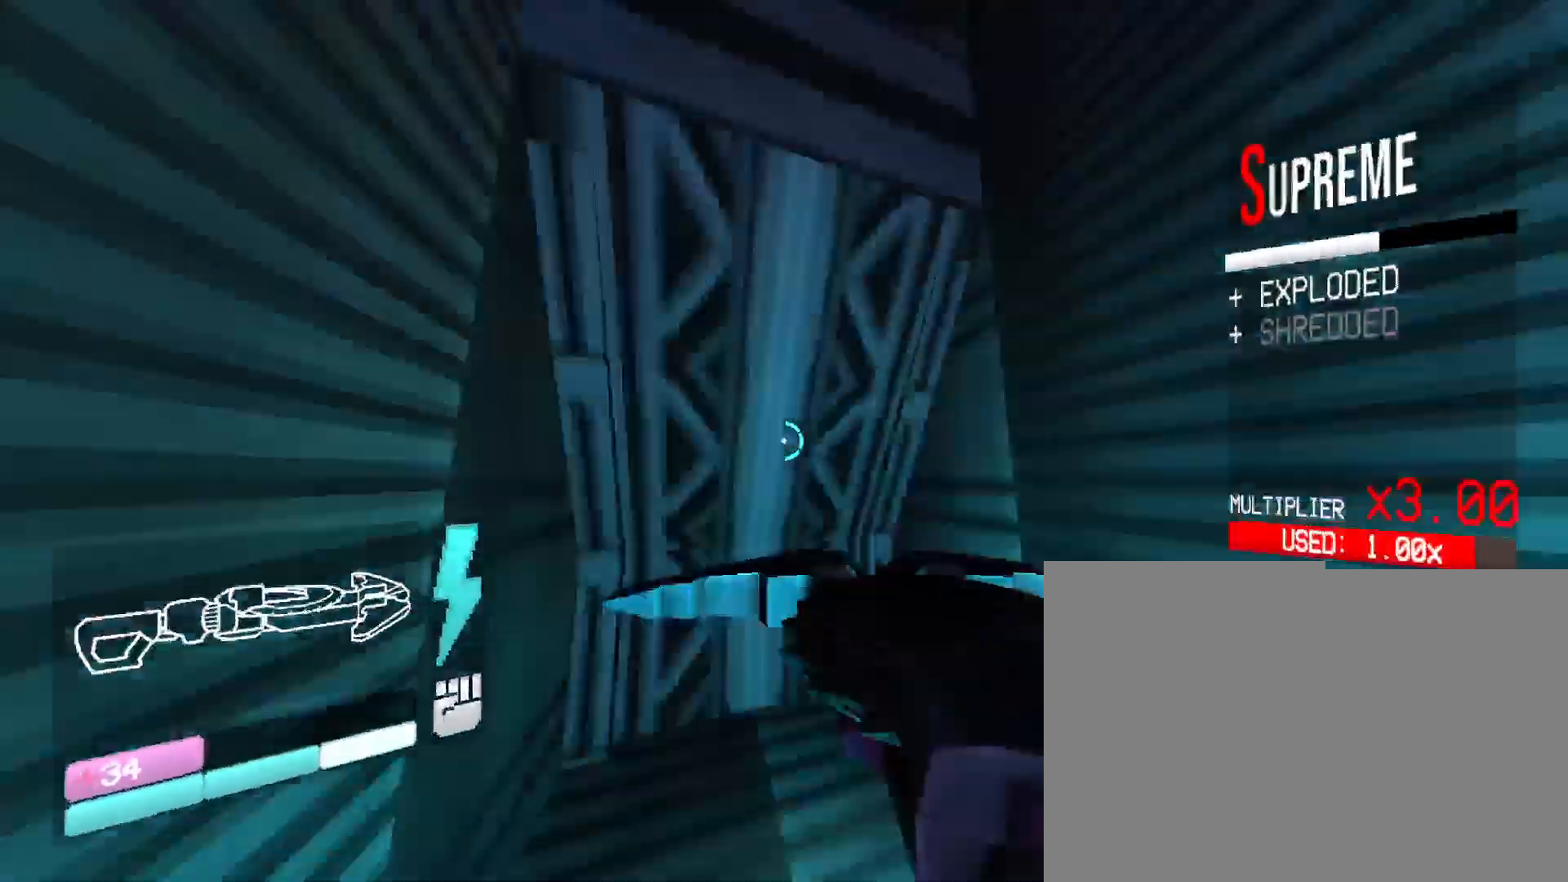
{"keys": [], "mouse": [], "events": []}
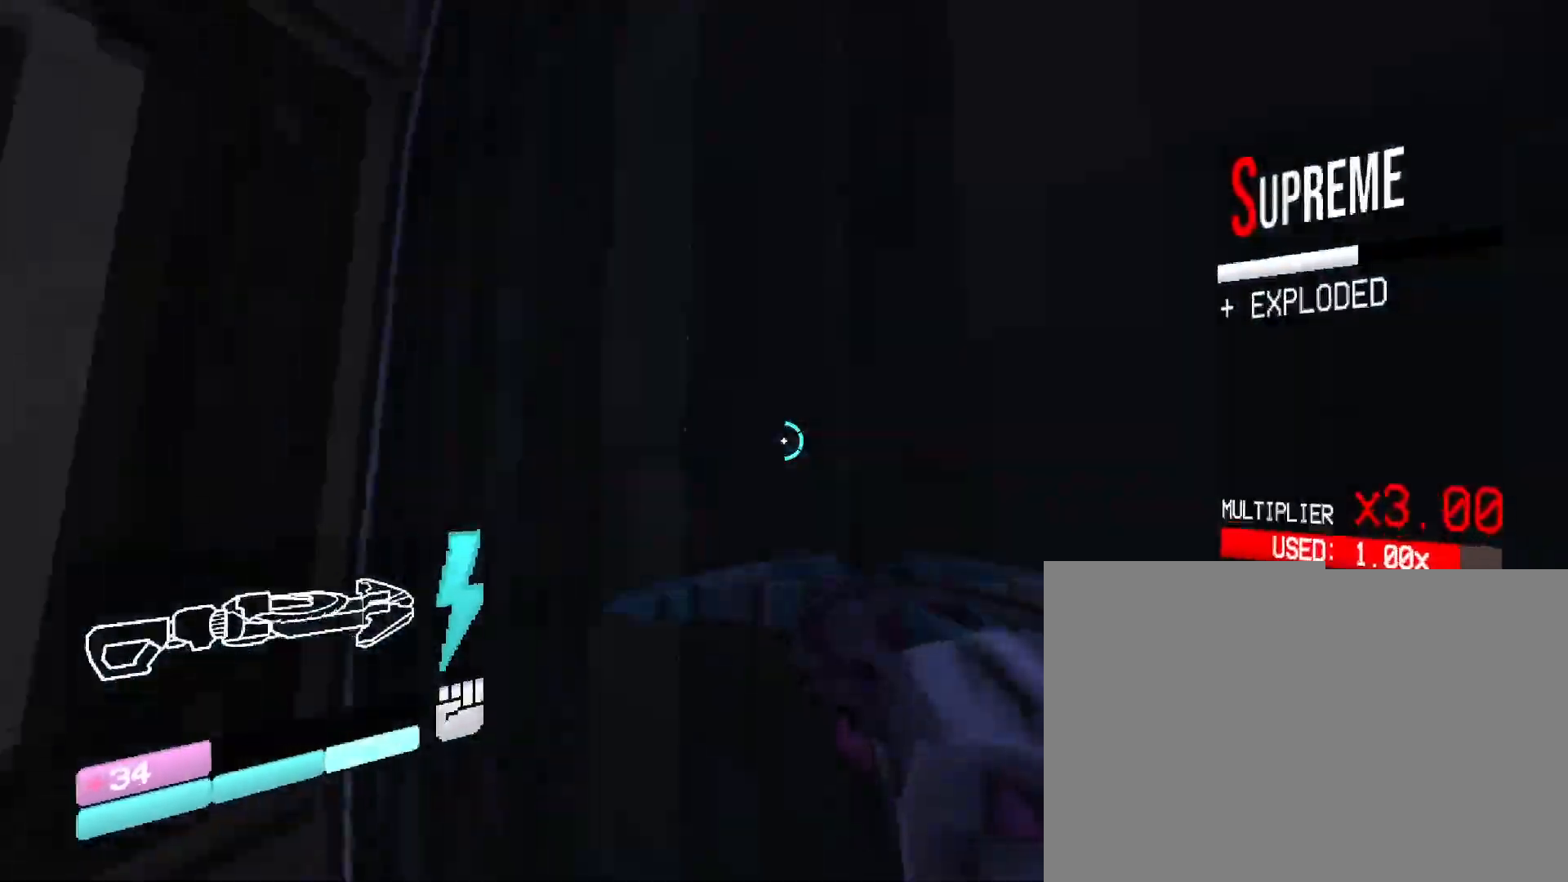
{"keys": ["w"], "mouse": [], "events": [[150, "s", "down"], [233, "s", "up"], [417, "w", "down"]]}
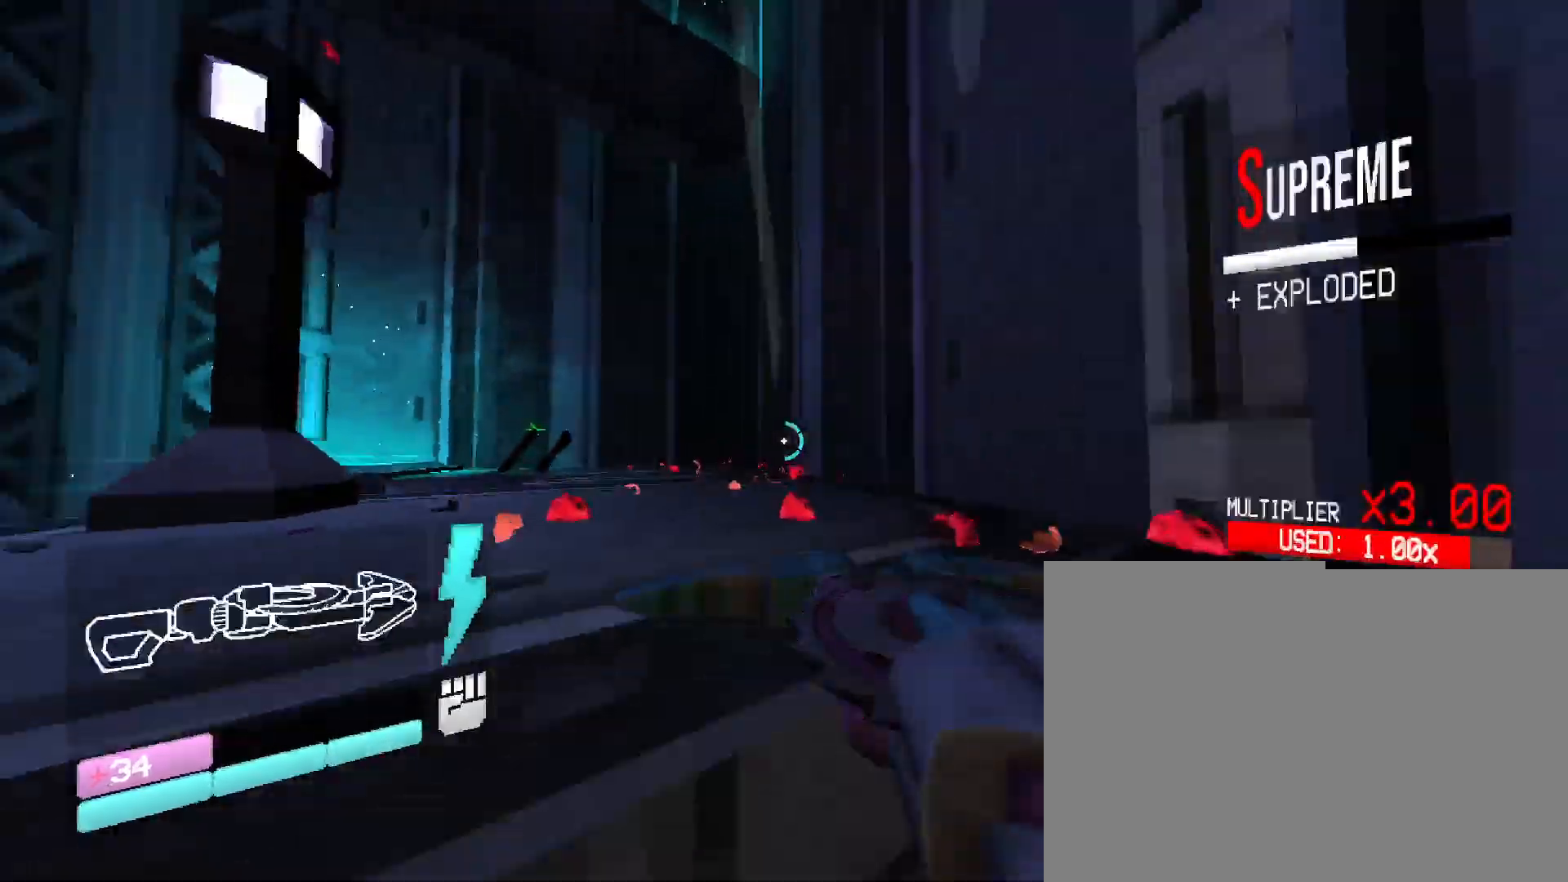
{"keys": ["w"], "mouse": [], "events": [[317, "space", "down"], [500, "space", "up"]]}
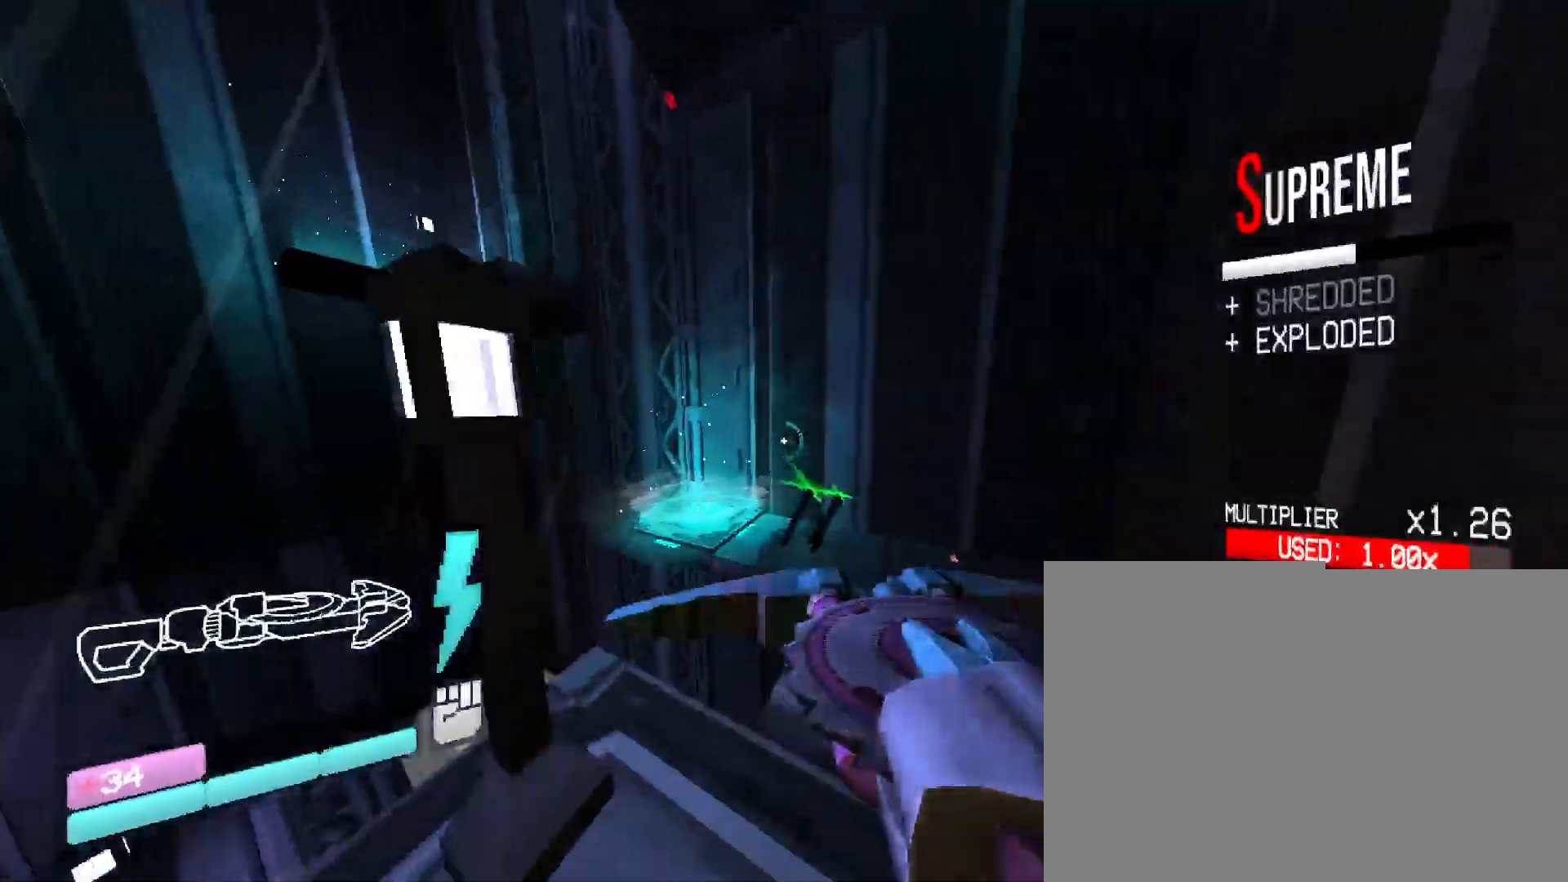
{"keys": ["w"], "mouse": [], "events": []}
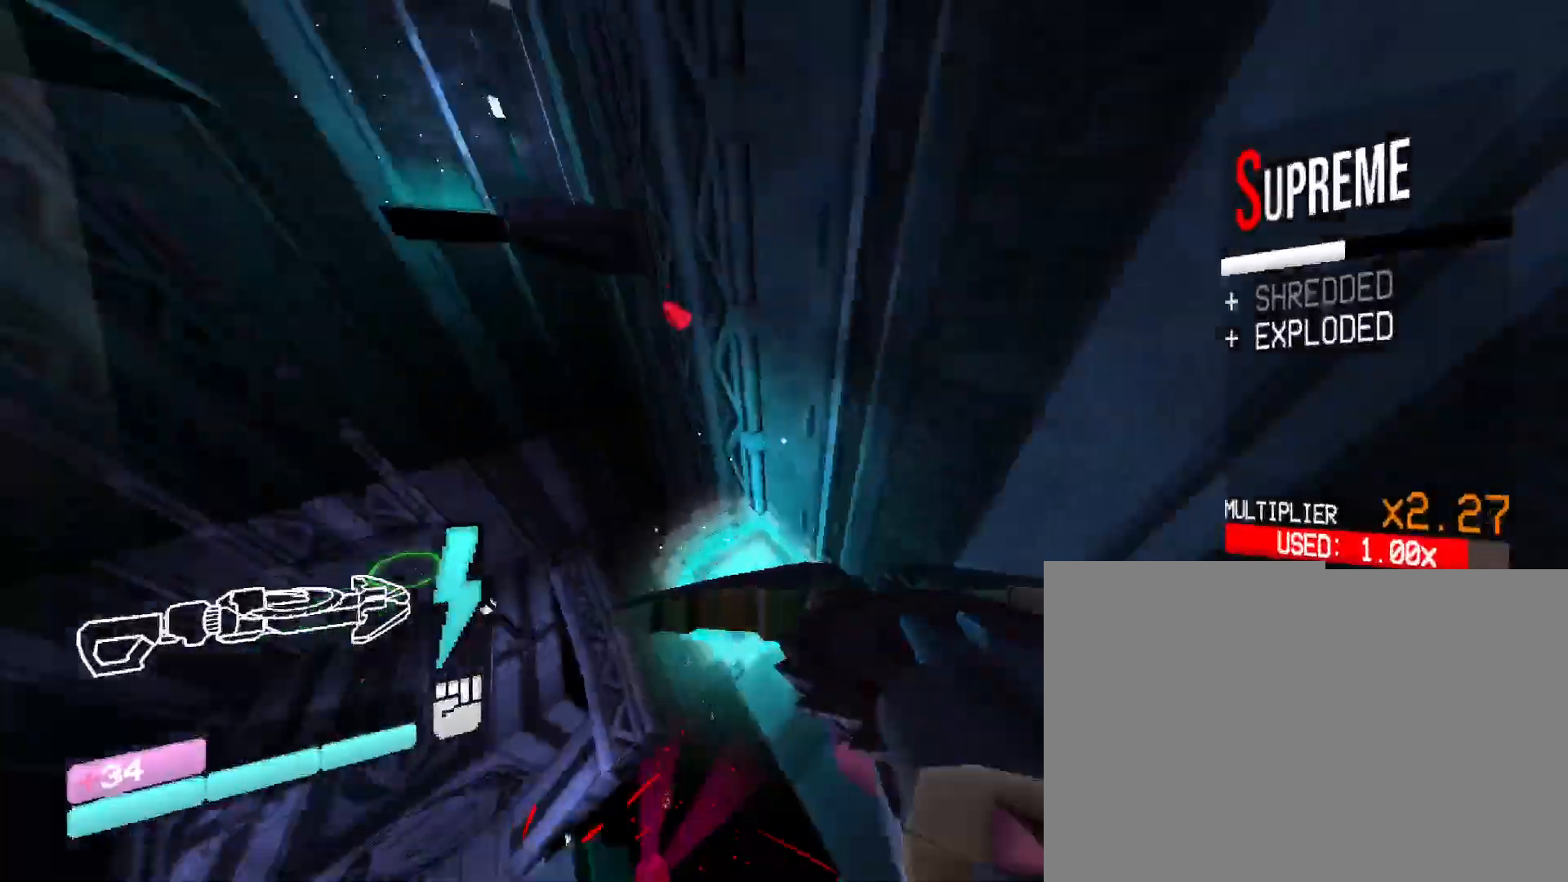
{"keys": ["w"], "mouse": [], "events": []}
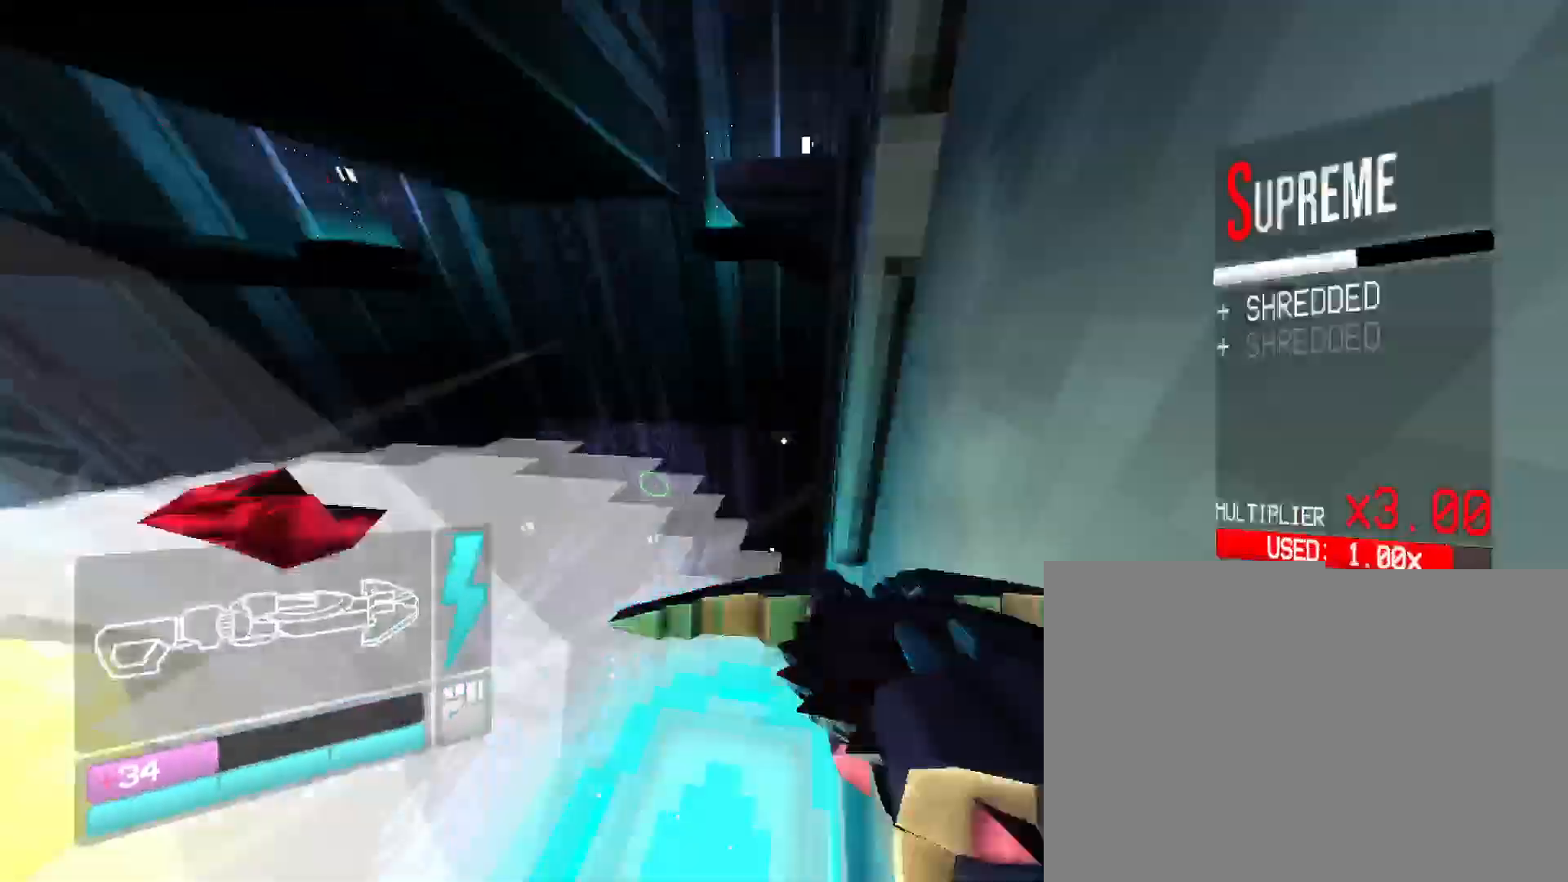
{"keys": ["w"], "mouse": [], "events": []}
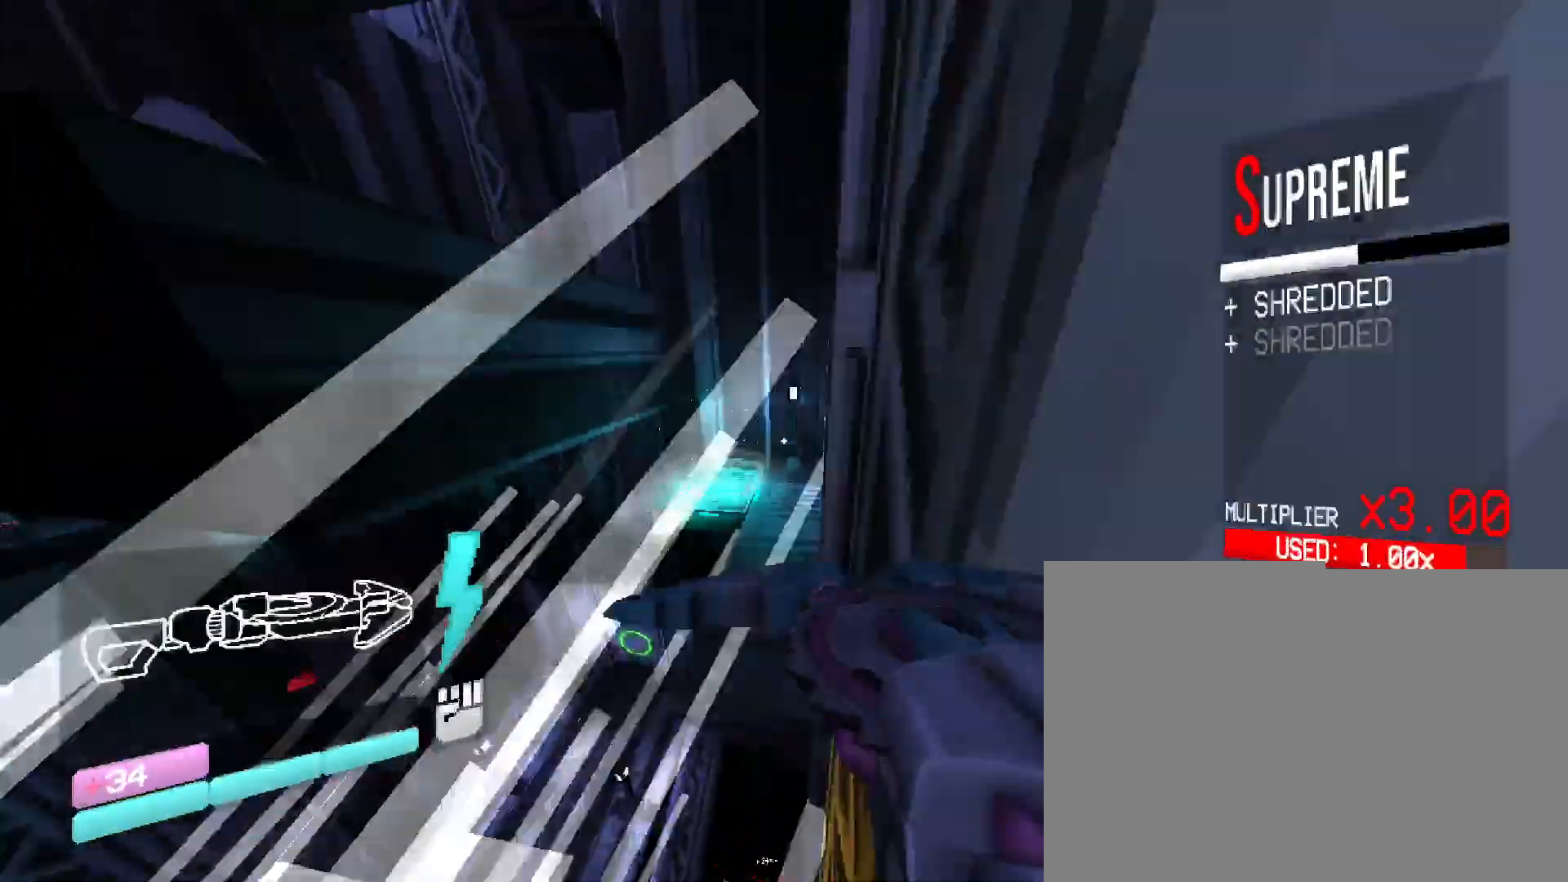
{"keys": [], "mouse": [], "events": [[150, "w", "up"], [233, "w", "down"], [317, "w", "up"]]}
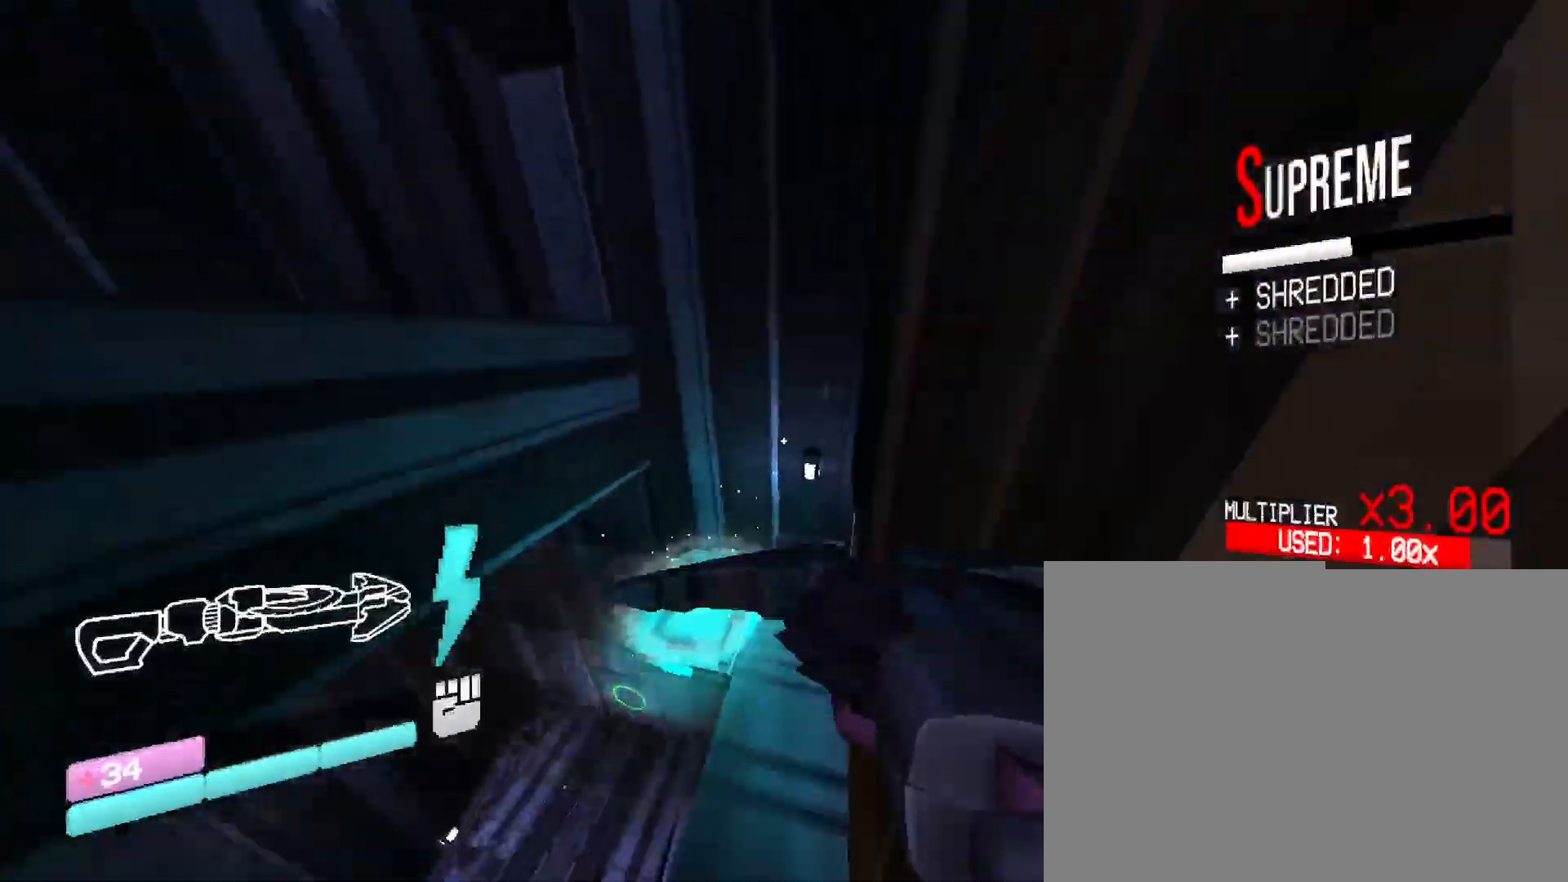
{"keys": ["w"], "mouse": [], "events": [[83, "w", "down"]]}
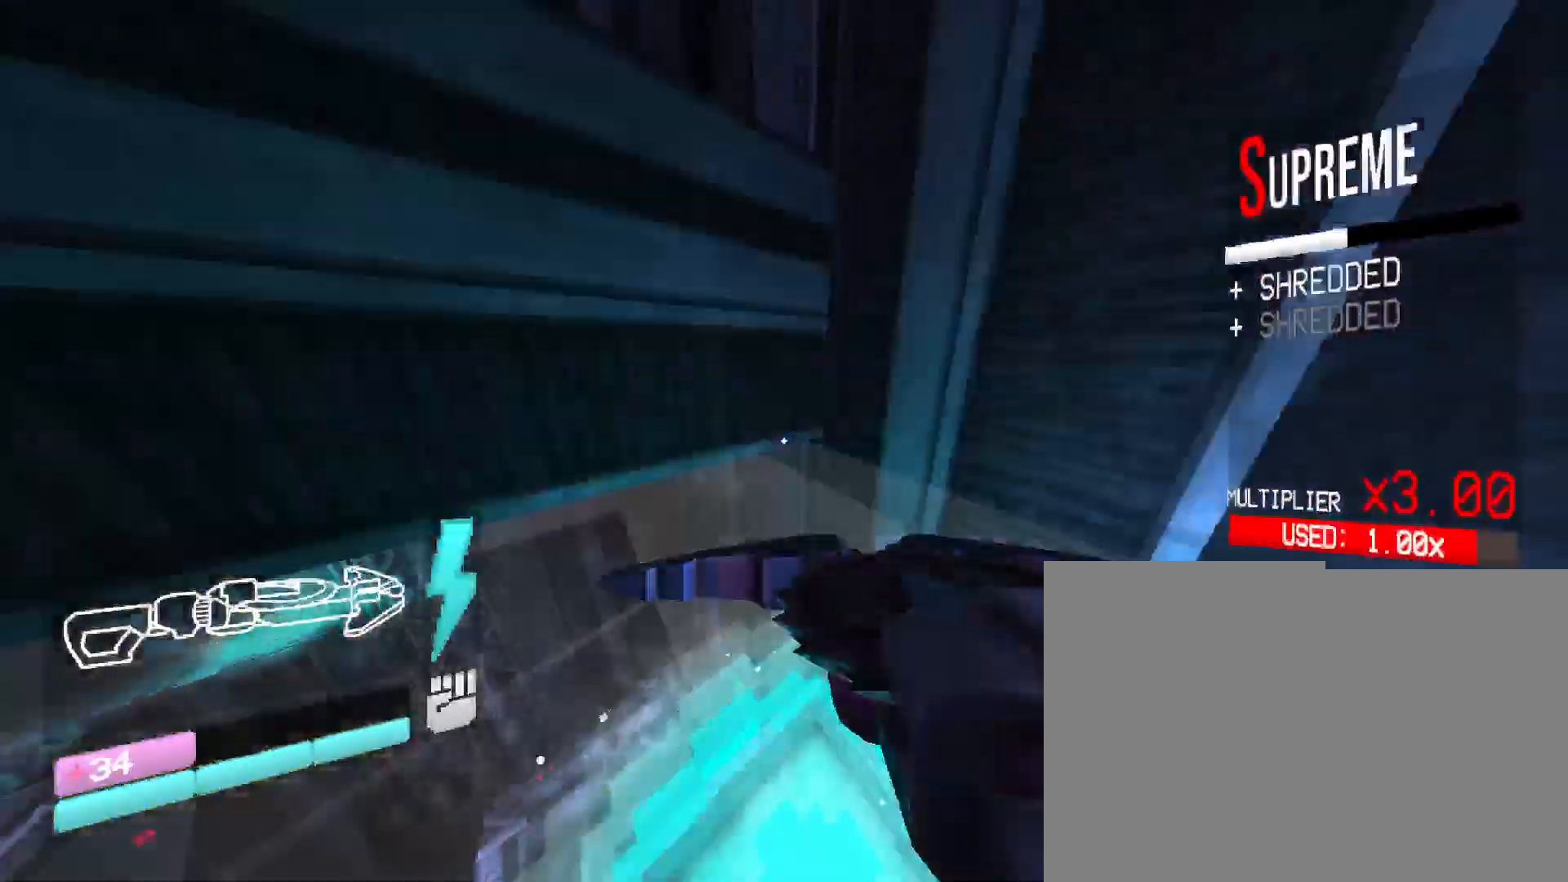
{"keys": ["w"], "mouse": [], "events": [[217, "w", "up"], [283, "w", "down"]]}
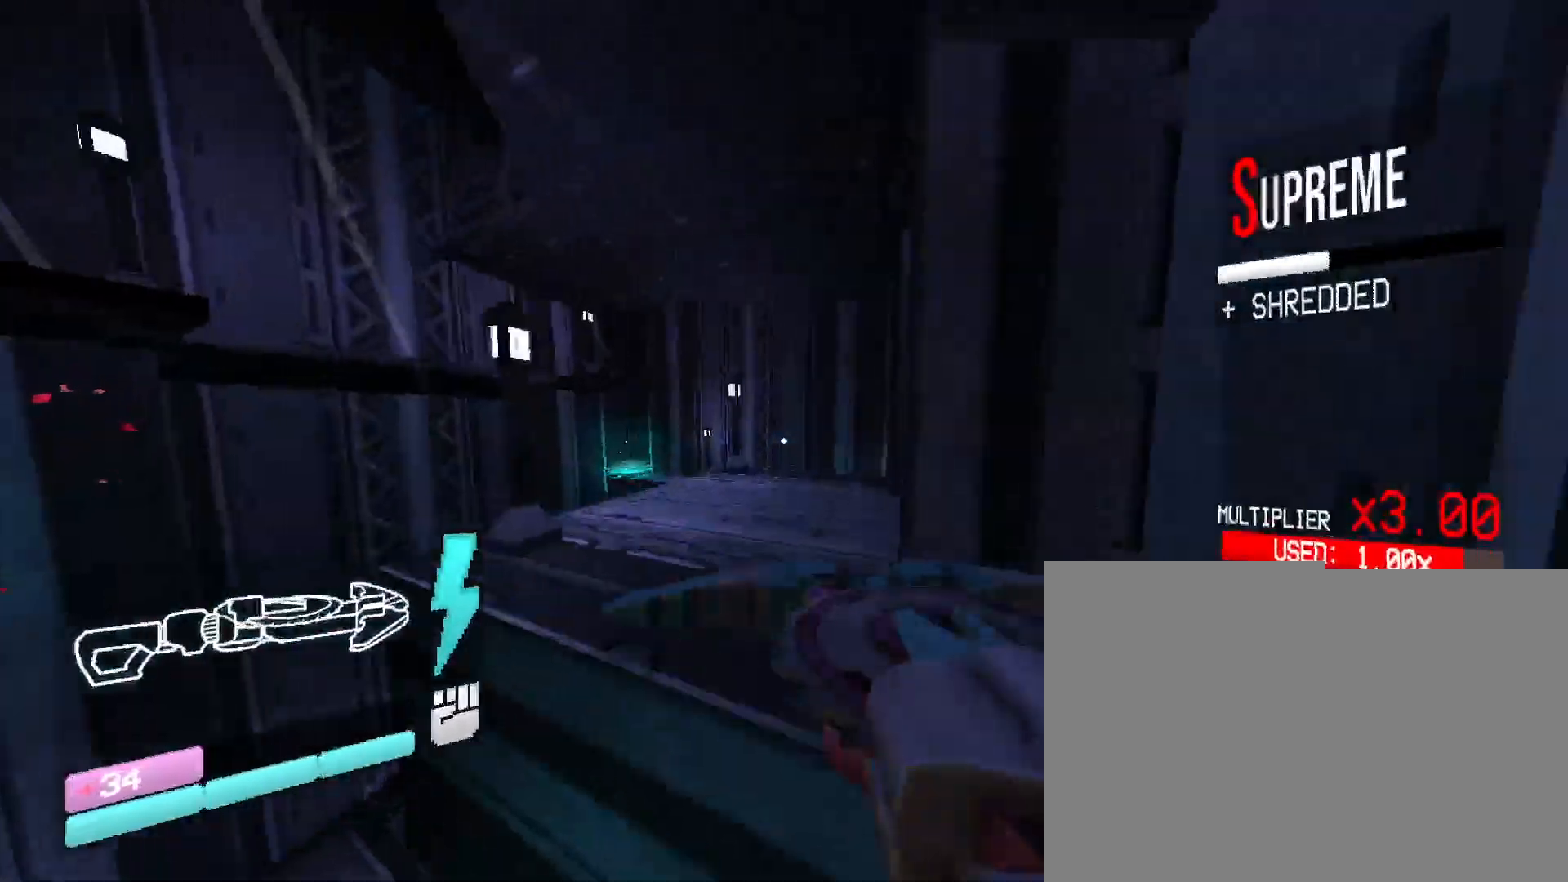
{"keys": ["w"], "mouse": [], "events": []}
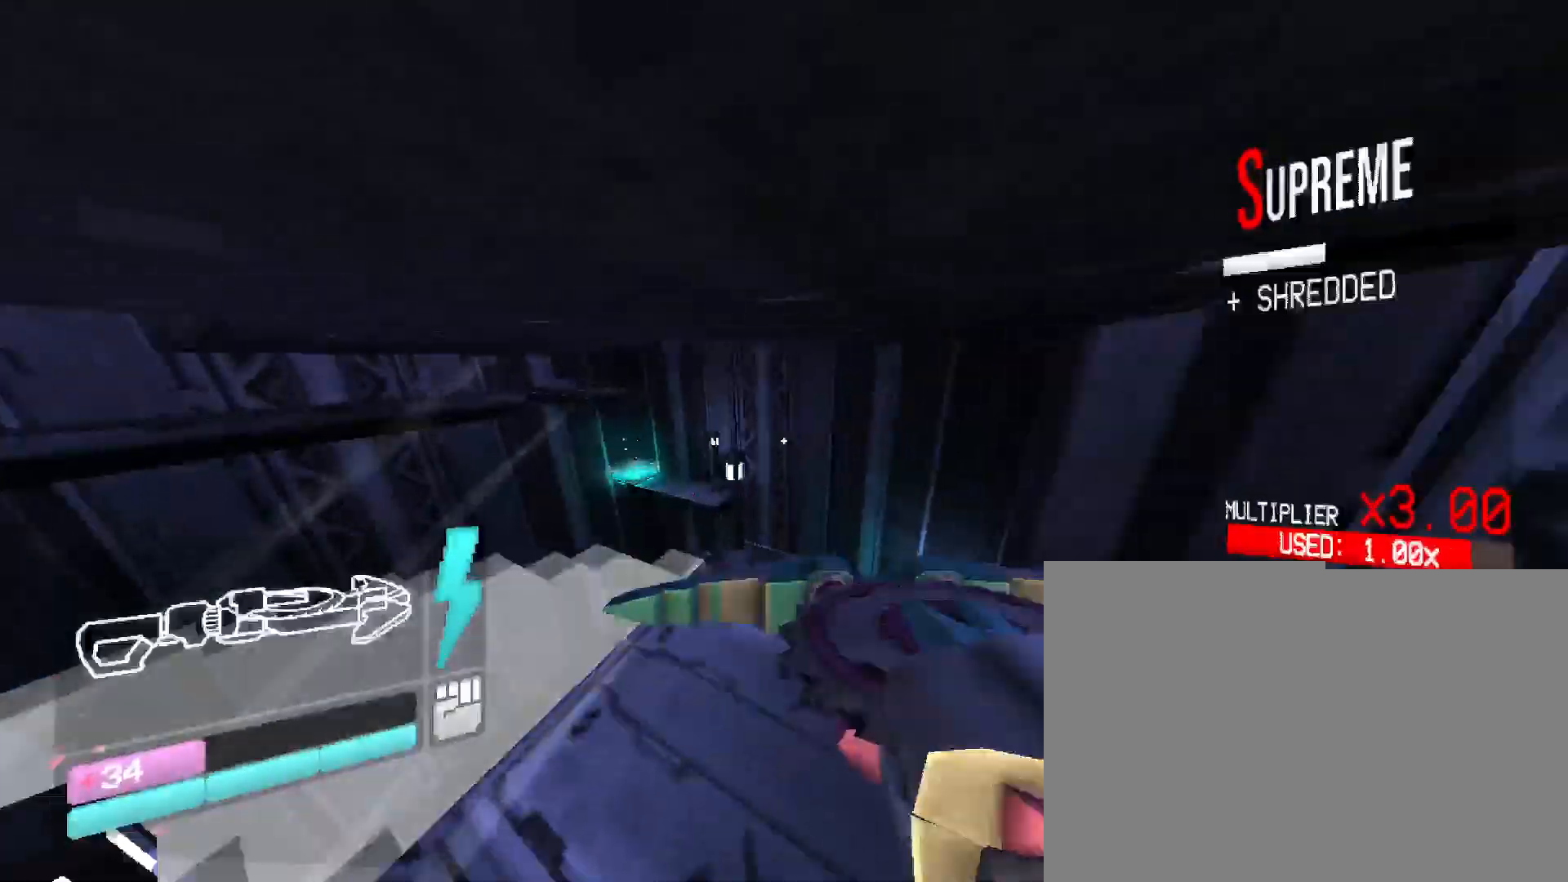
{"keys": ["w"], "mouse": [], "events": []}
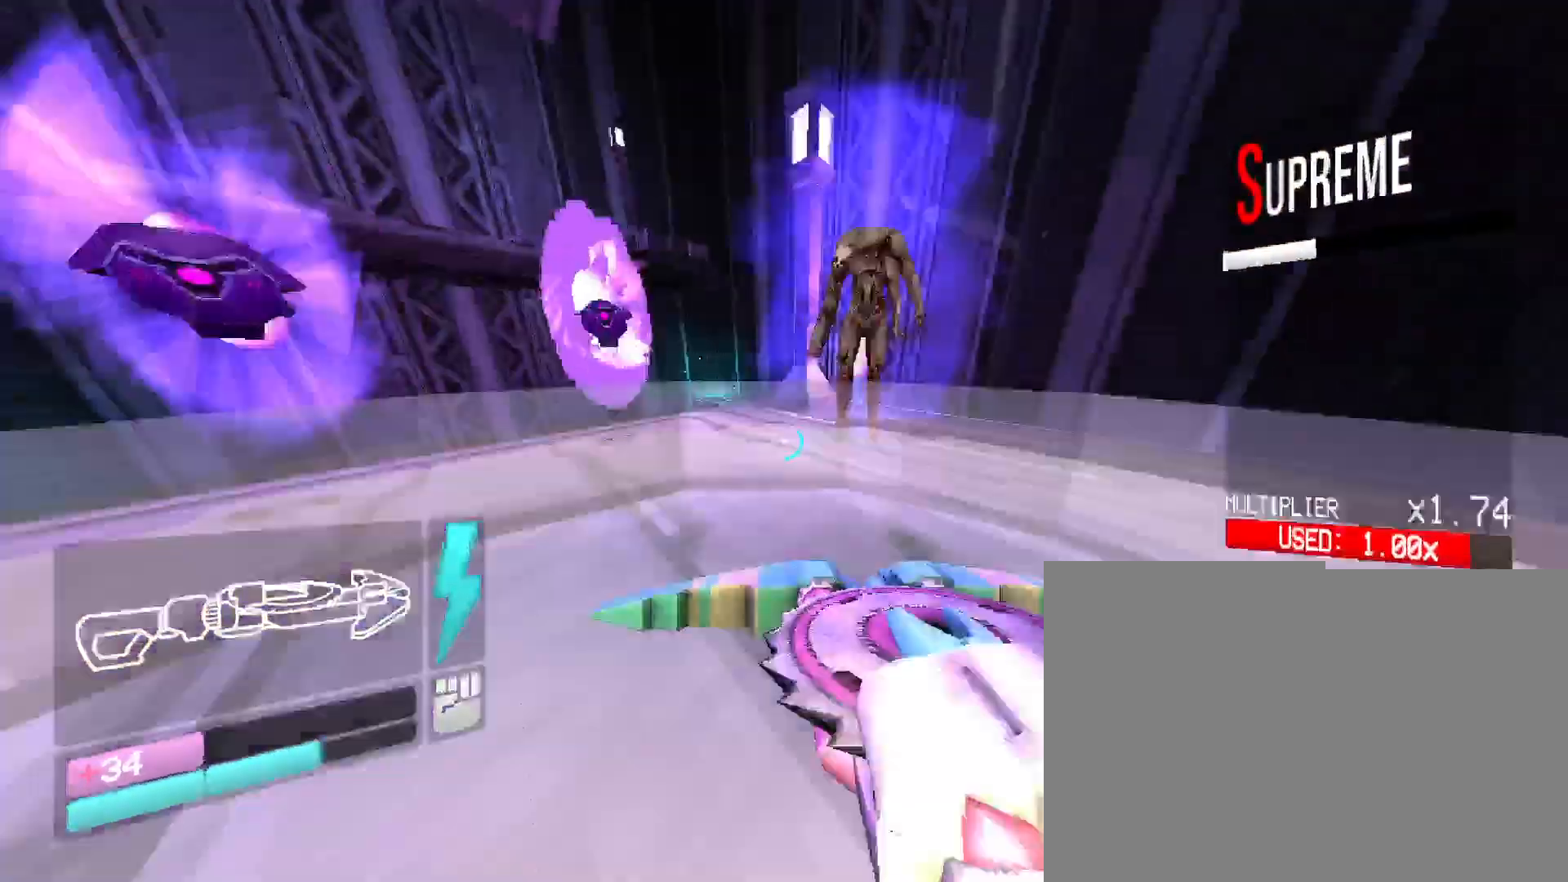
{"keys": ["w"], "mouse": [], "events": [[100, "space", "down"], [317, "space", "up"]]}
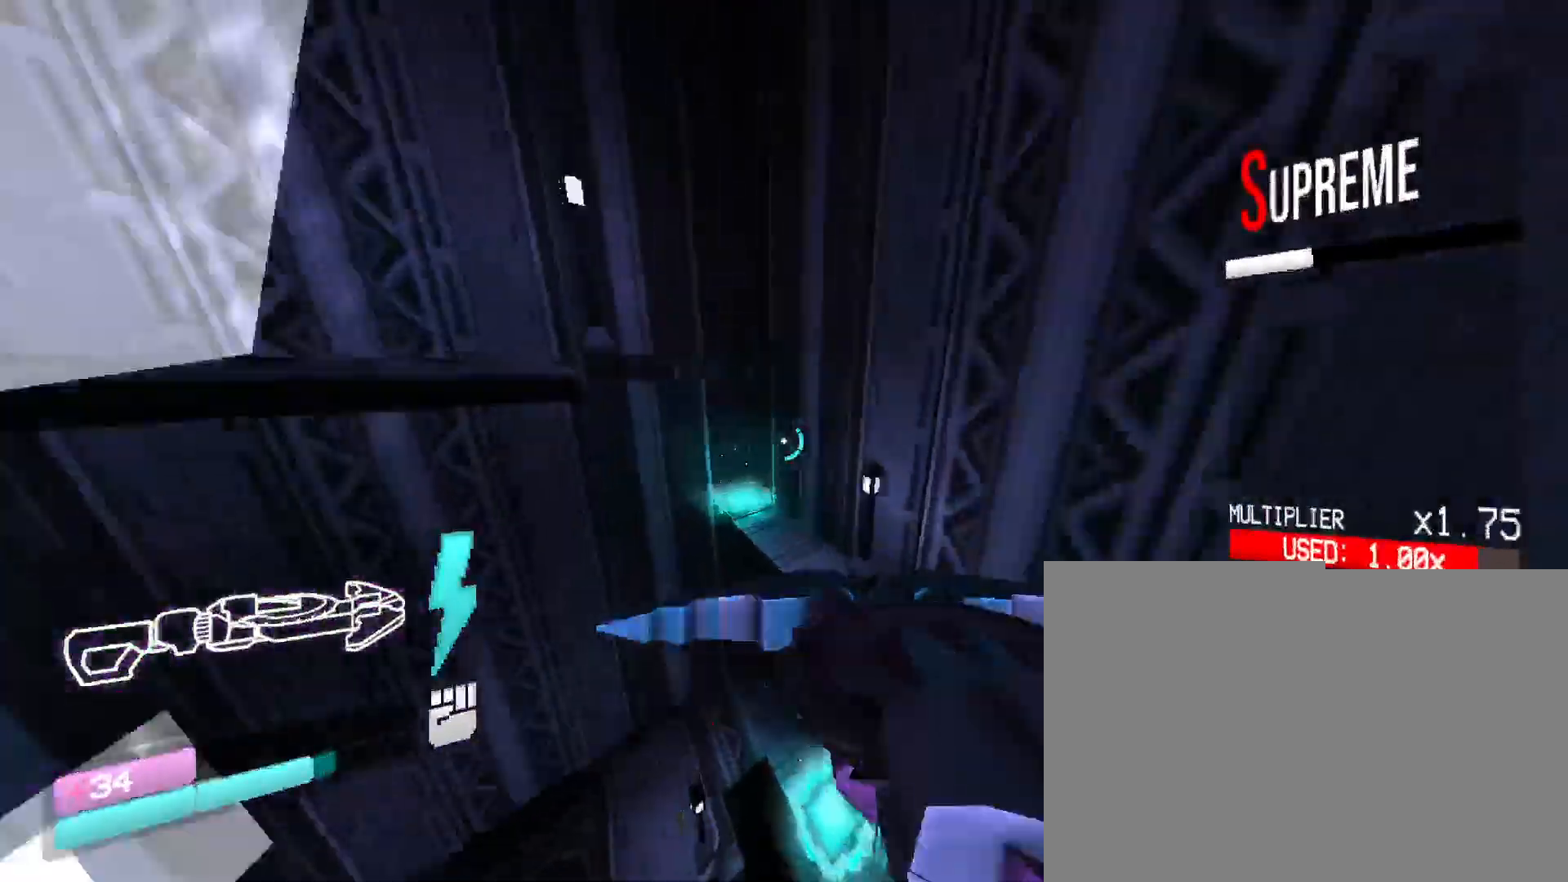
{"keys": ["w"], "mouse": [], "events": []}
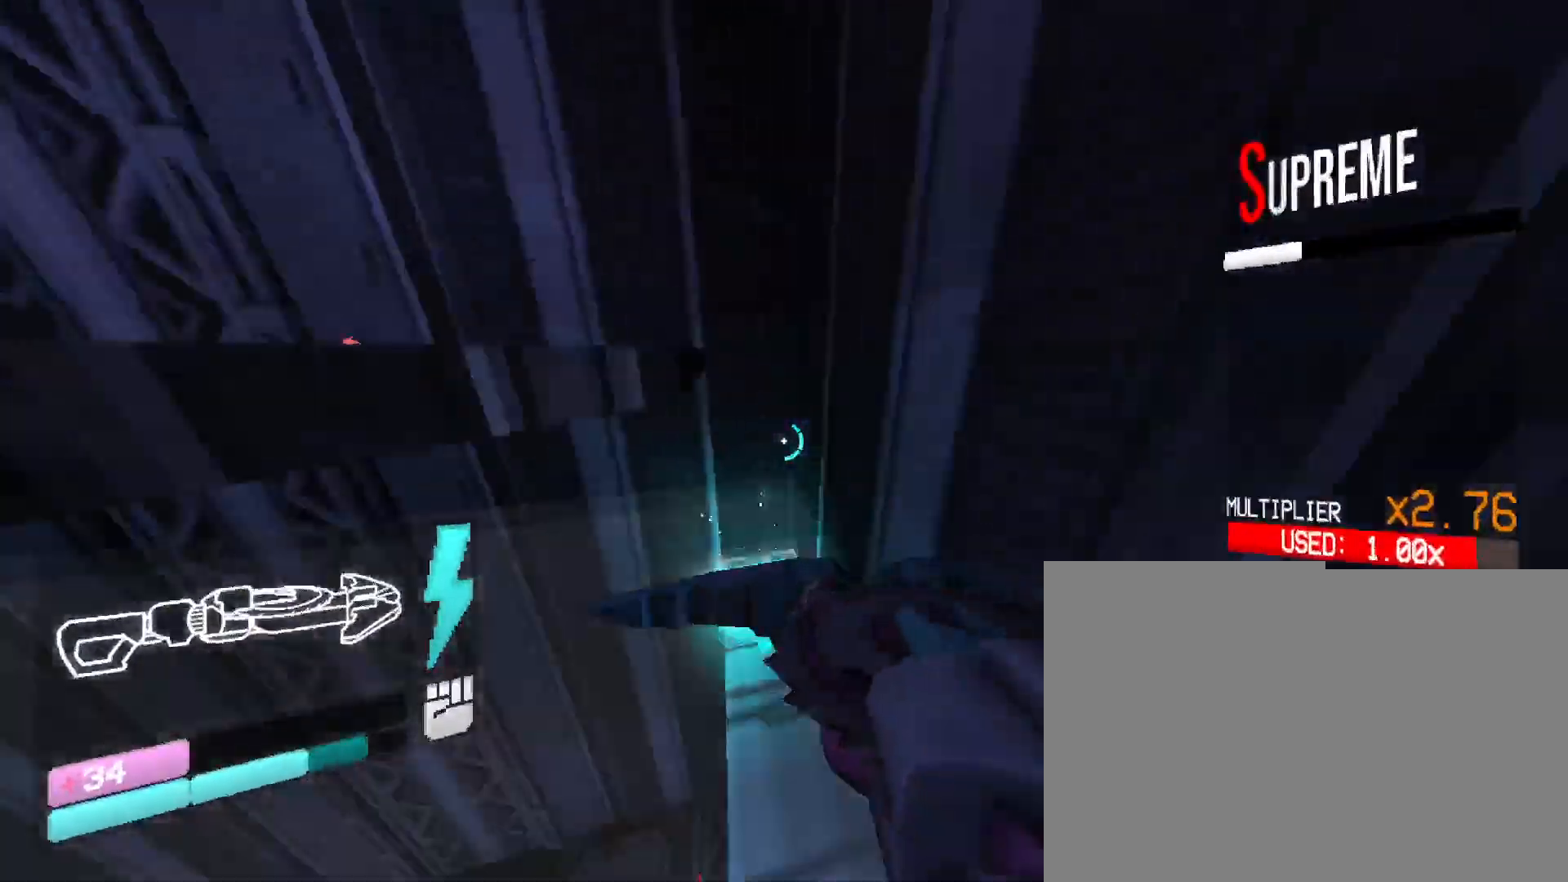
{"keys": ["w"], "mouse": [], "events": []}